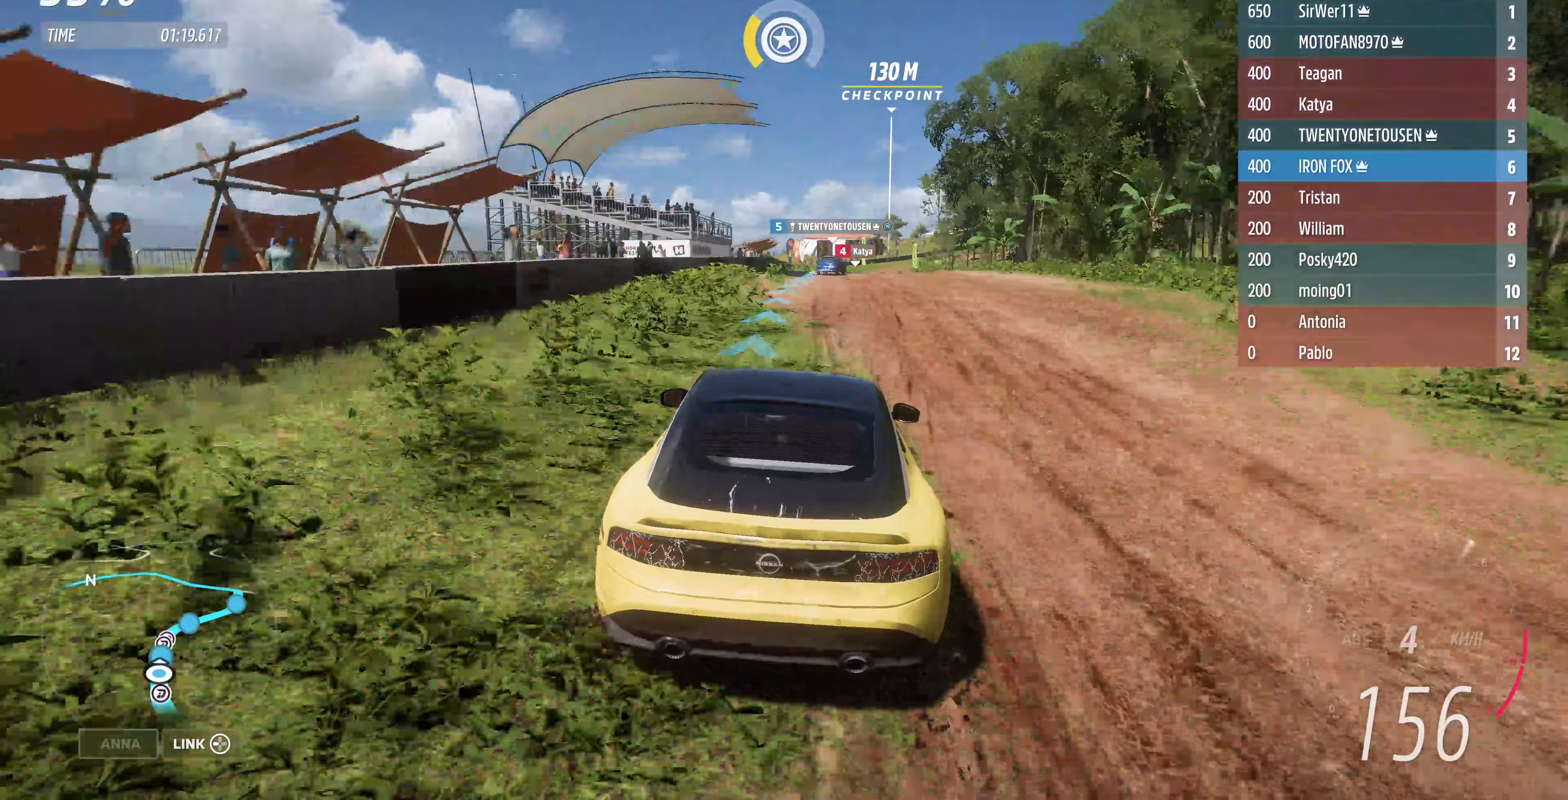
Gameplay with a controller (PlayStation layout); each line is a JSON object with the inputs held at the frame after it (dt_ms = milliseconds from this image to that frame). "events" lists button and stick changes between this image and that frame as [ms after this image, input, new state], when the widget could be followed in between.
{"dt_ms": 333, "buttons": ["R2"], "left_stick": "center", "right_stick": "center", "events": []}
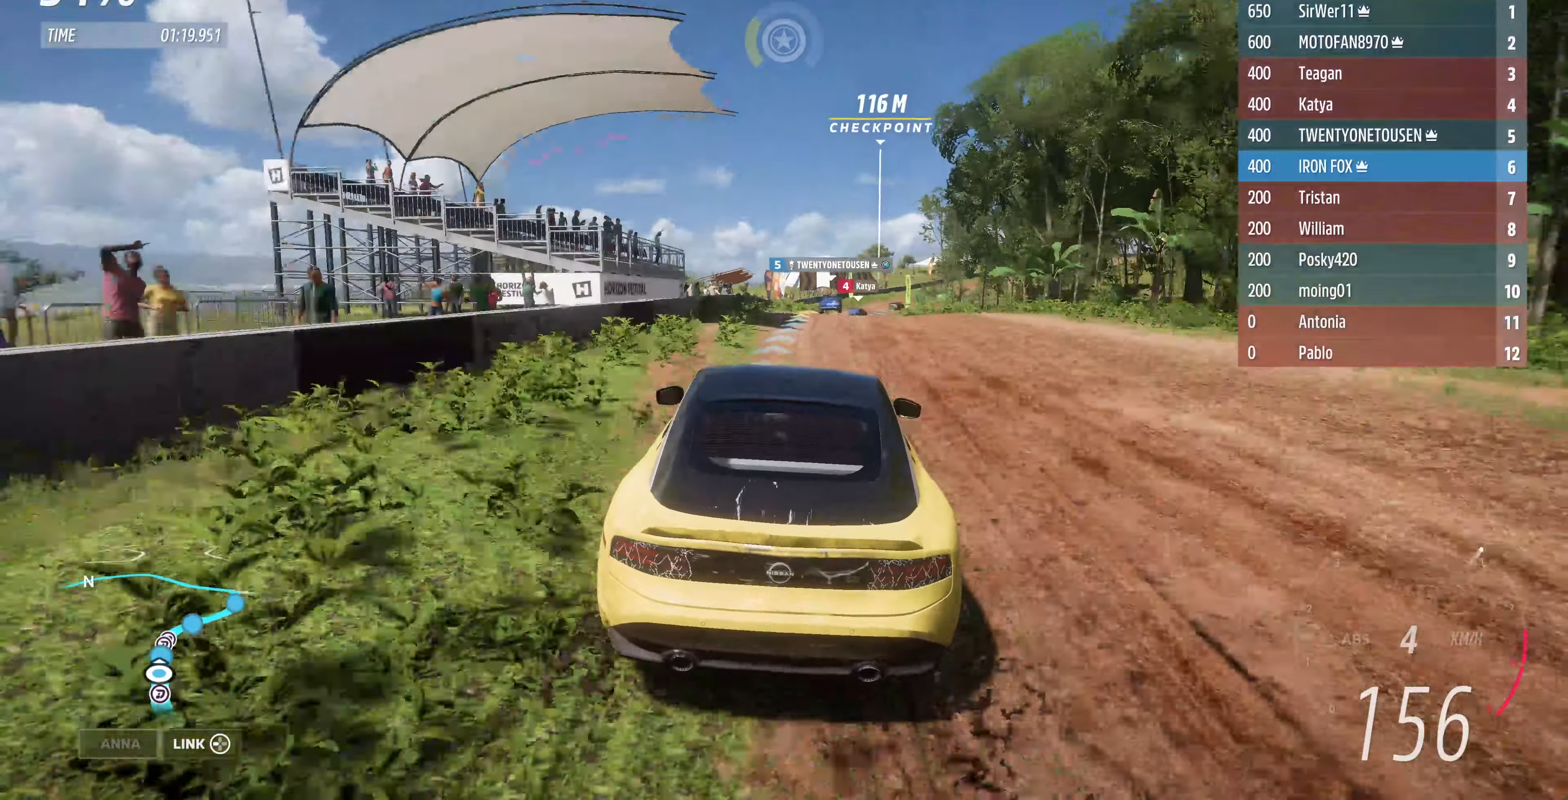
{"dt_ms": 500, "buttons": ["R2"], "left_stick": "up", "right_stick": "center", "events": [[34, "left_stick", "up-right"], [500, "left_stick", "up"]]}
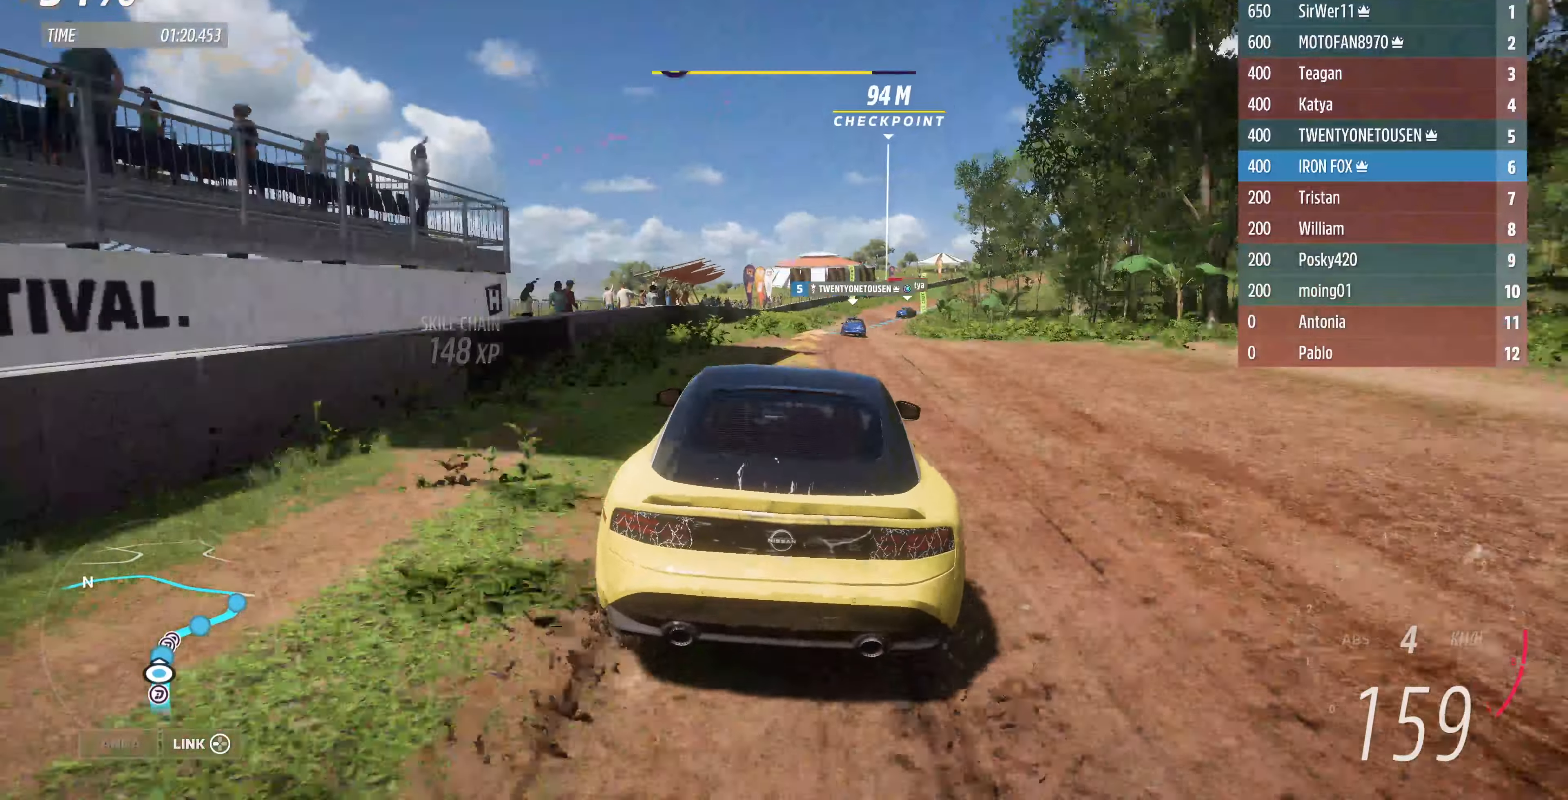
{"dt_ms": 500, "buttons": ["R2"], "left_stick": "up-right", "right_stick": "center", "events": [[167, "left_stick", "up-right"]]}
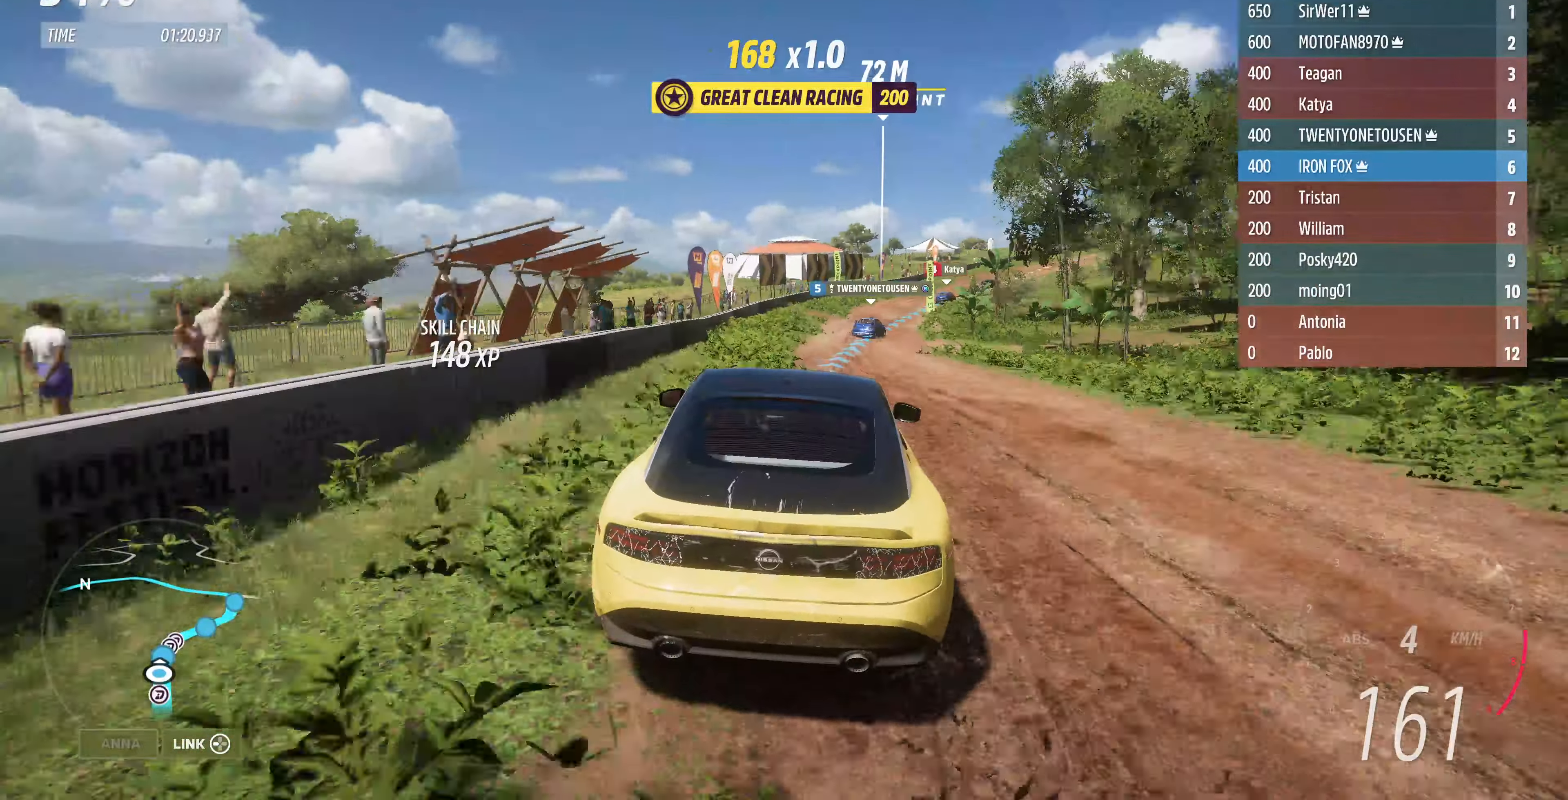
{"dt_ms": 500, "buttons": ["R2"], "left_stick": "center", "right_stick": "center", "events": [[467, "left_stick", "center"]]}
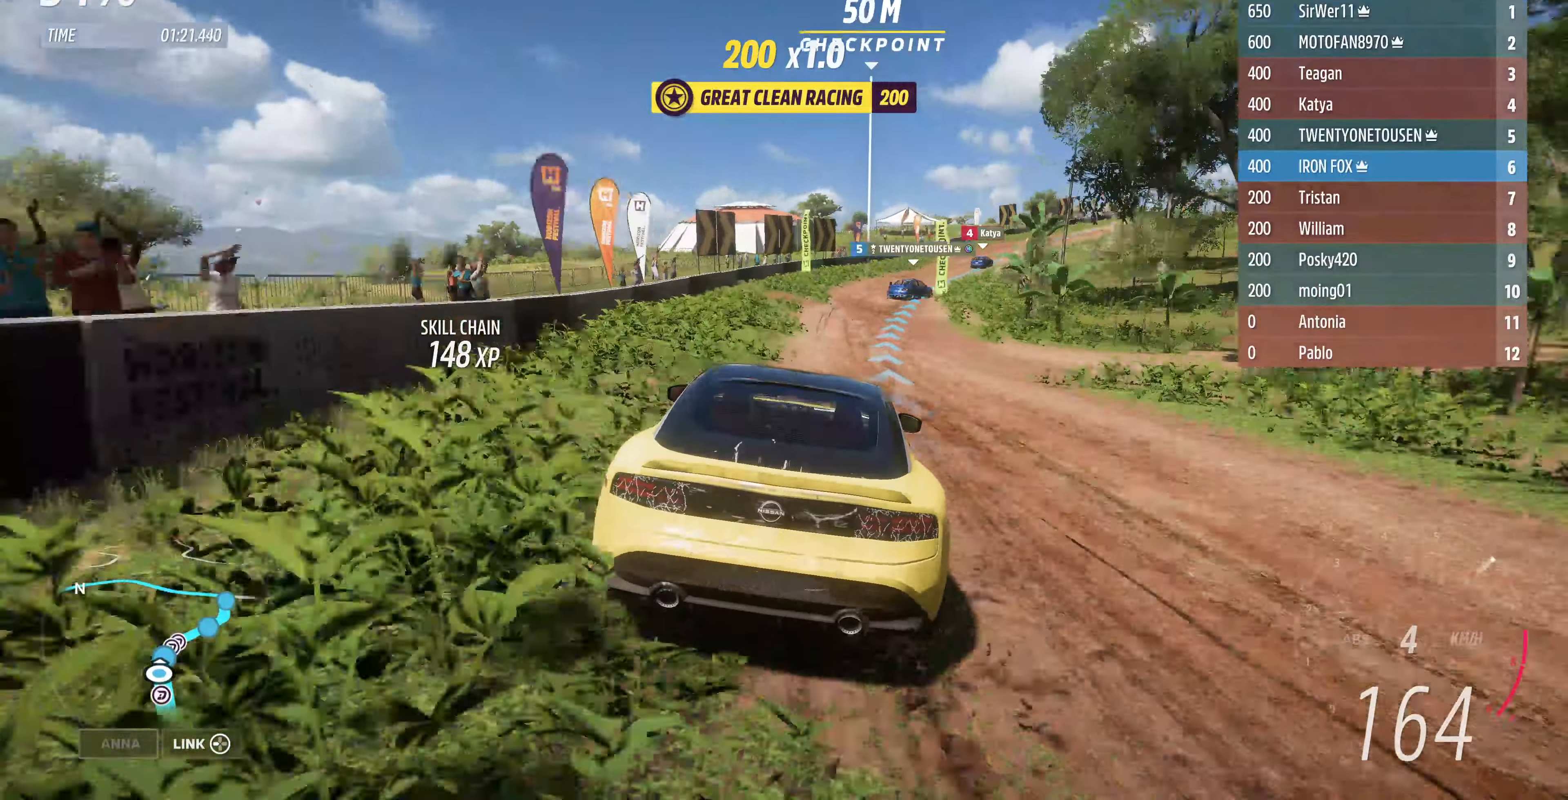
{"dt_ms": 500, "buttons": ["R2"], "left_stick": "center", "right_stick": "center", "events": [[34, "left_stick", "right"], [467, "left_stick", "center"]]}
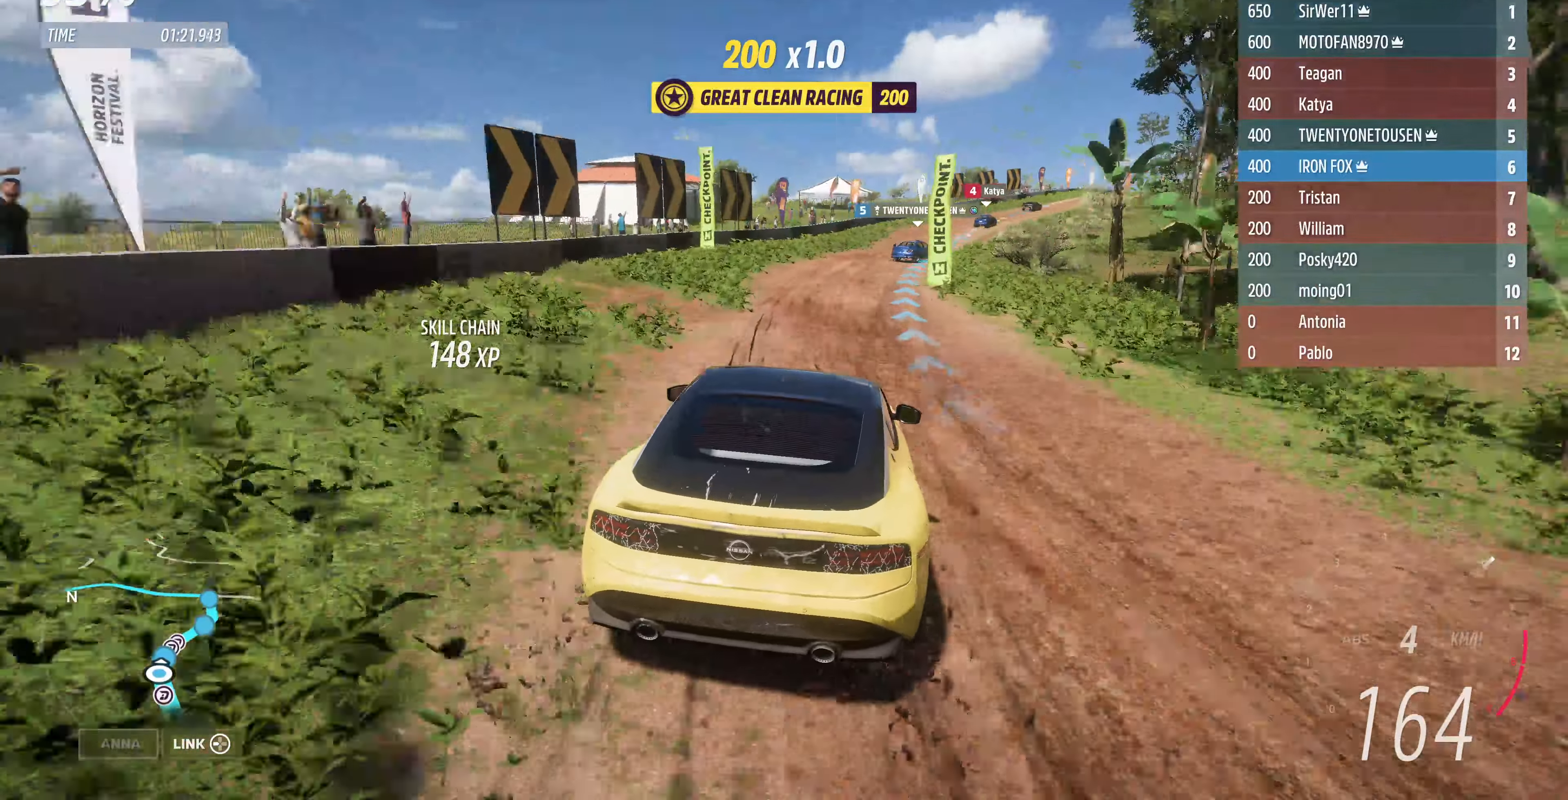
{"dt_ms": 500, "buttons": ["R2"], "left_stick": "up", "right_stick": "center", "events": [[300, "left_stick", "up"]]}
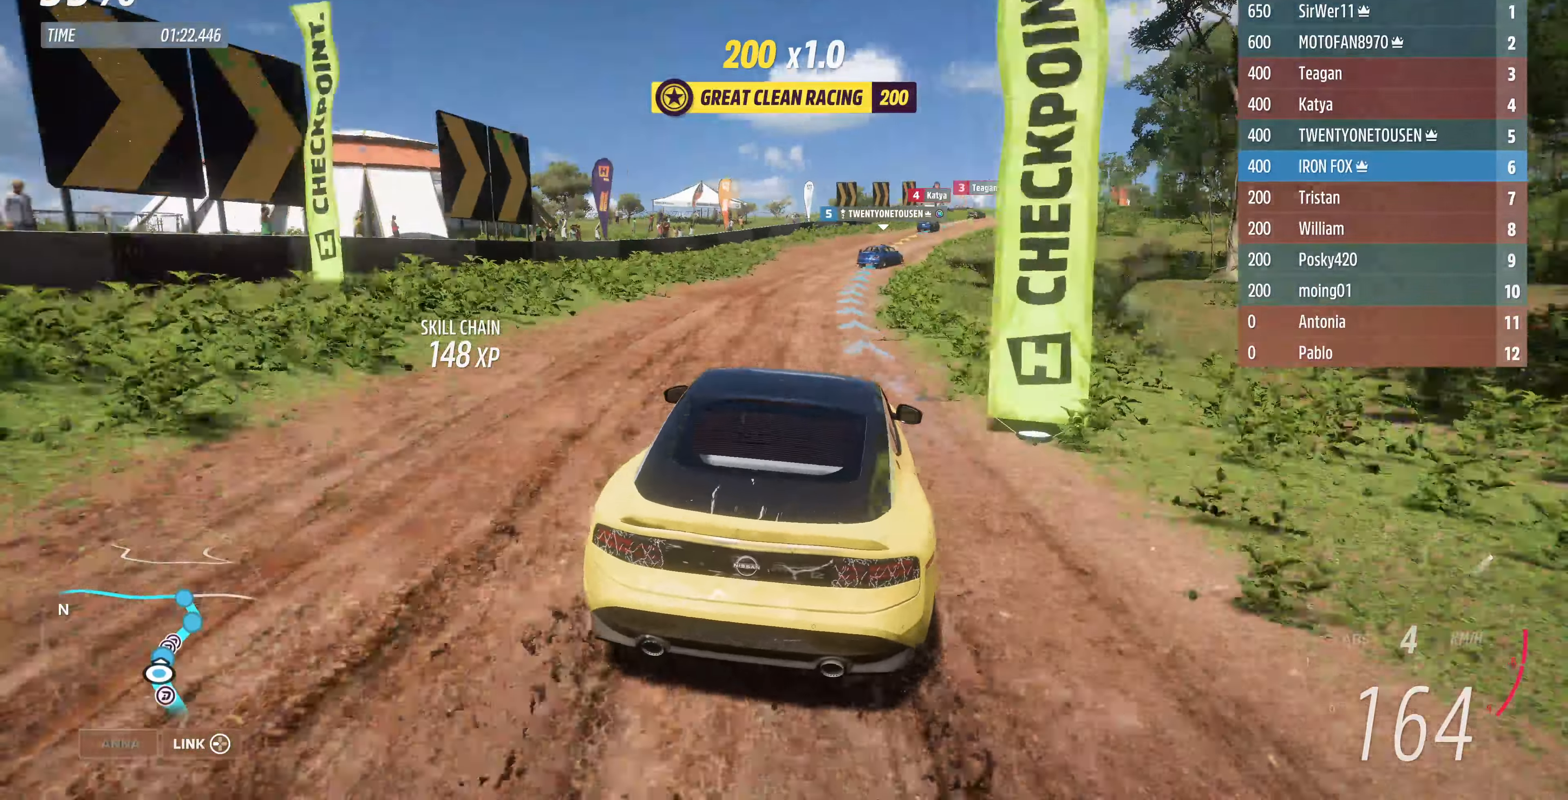
{"dt_ms": 500, "buttons": ["R2"], "left_stick": "up-right", "right_stick": "center", "events": [[100, "left_stick", "up-right"]]}
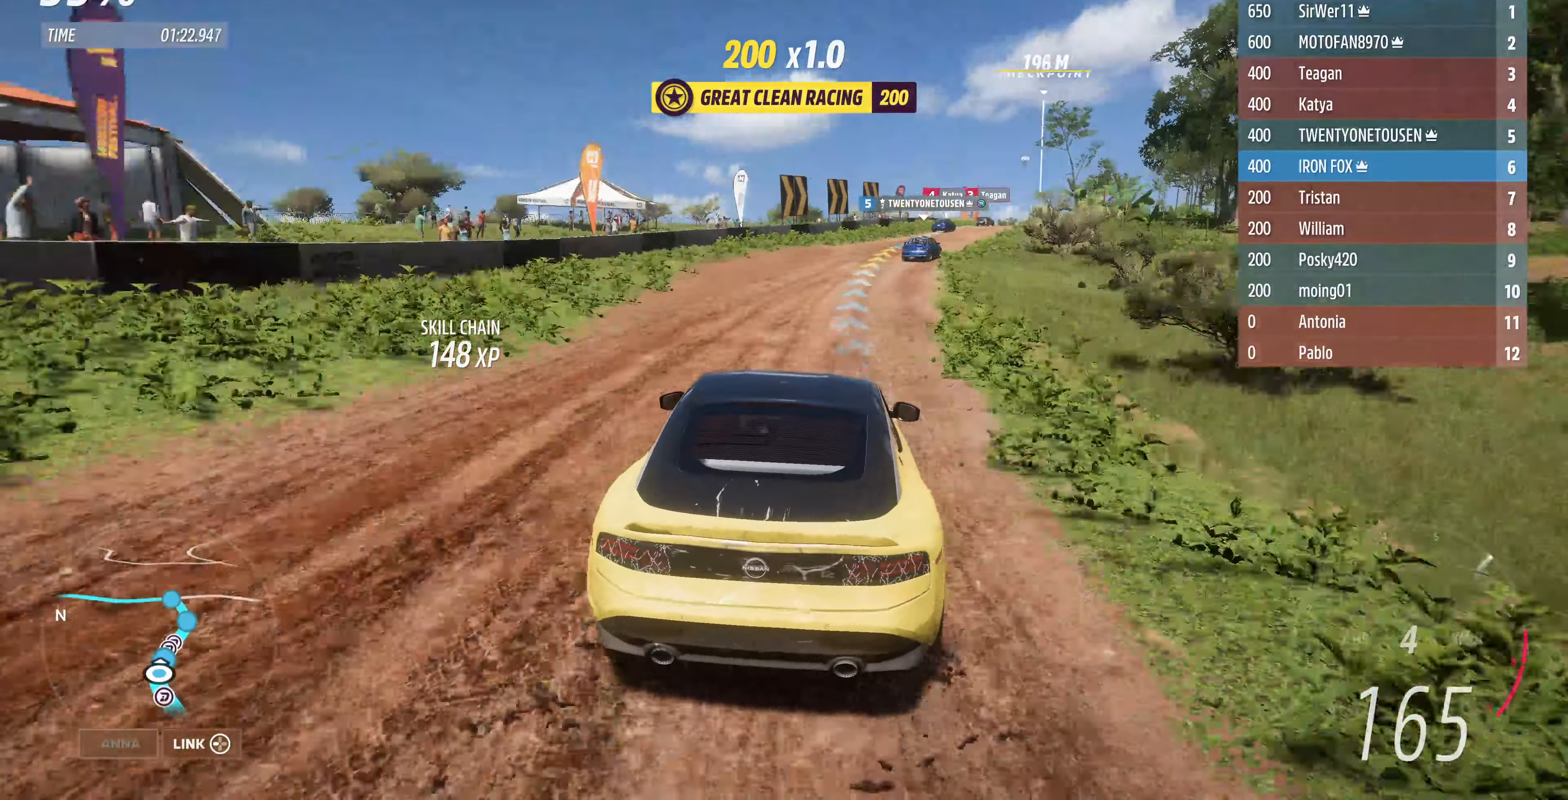
{"dt_ms": 500, "buttons": ["R2"], "left_stick": "up-right", "right_stick": "center", "events": [[100, "left_stick", "center"], [334, "left_stick", "up-right"]]}
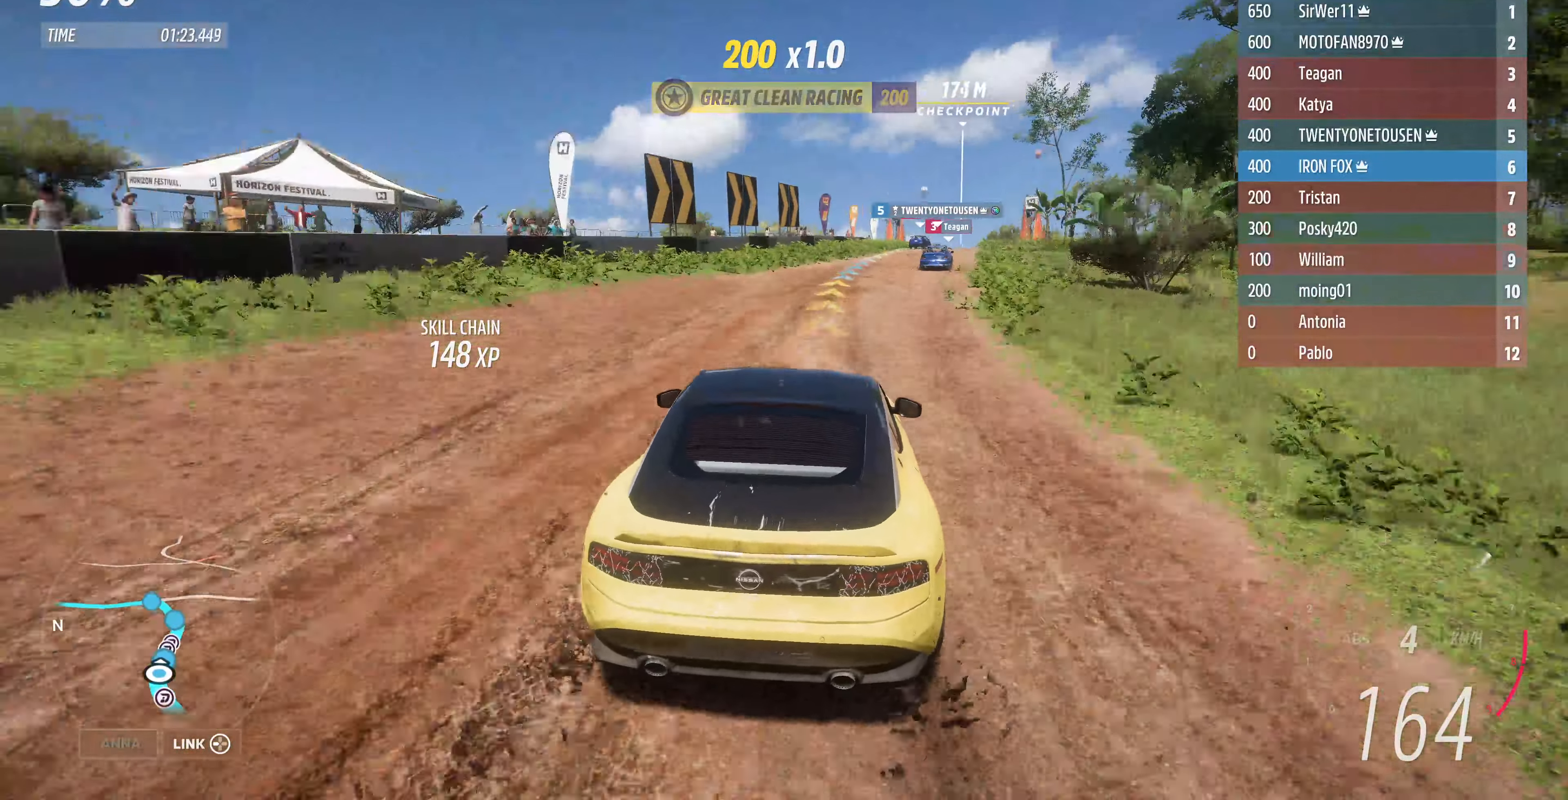
{"dt_ms": 500, "buttons": ["R2"], "left_stick": "right", "right_stick": "center", "events": [[200, "left_stick", "center"], [434, "left_stick", "right"]]}
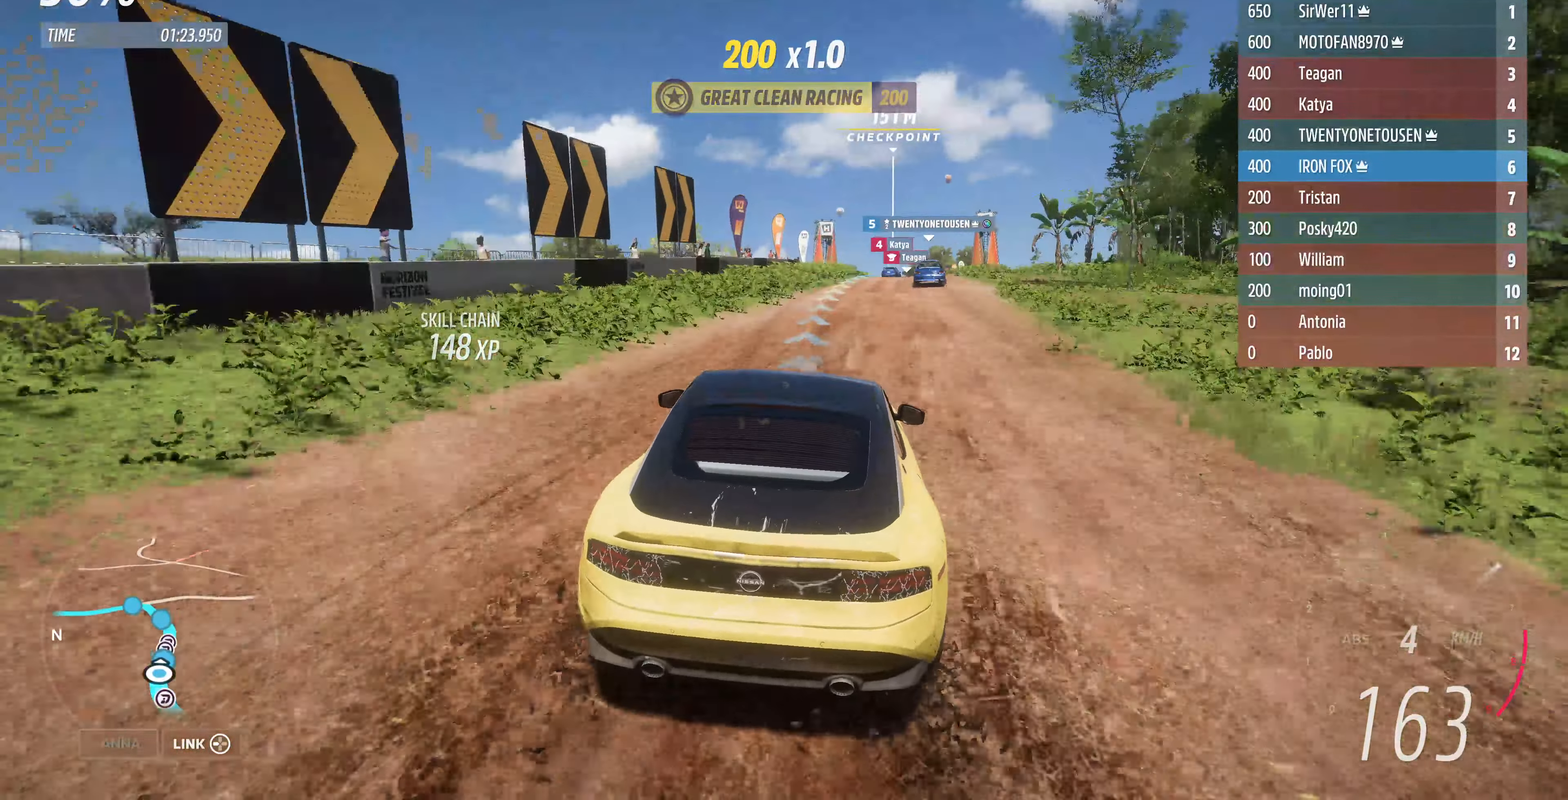
{"dt_ms": 500, "buttons": ["R2"], "left_stick": "center", "right_stick": "center", "events": [[234, "left_stick", "center"]]}
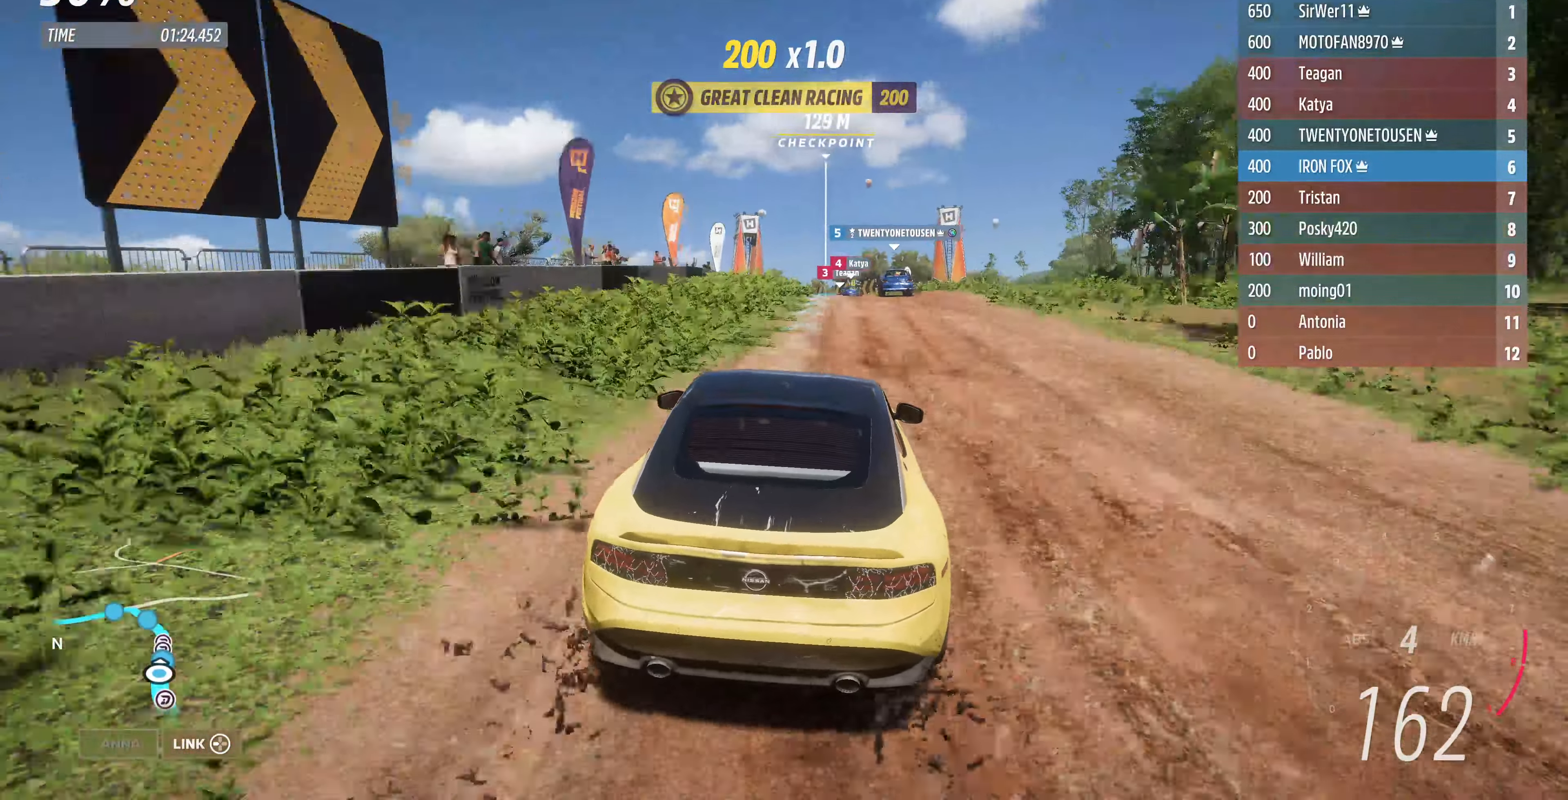
{"dt_ms": 500, "buttons": ["R2"], "left_stick": "right", "right_stick": "center", "events": [[467, "left_stick", "right"]]}
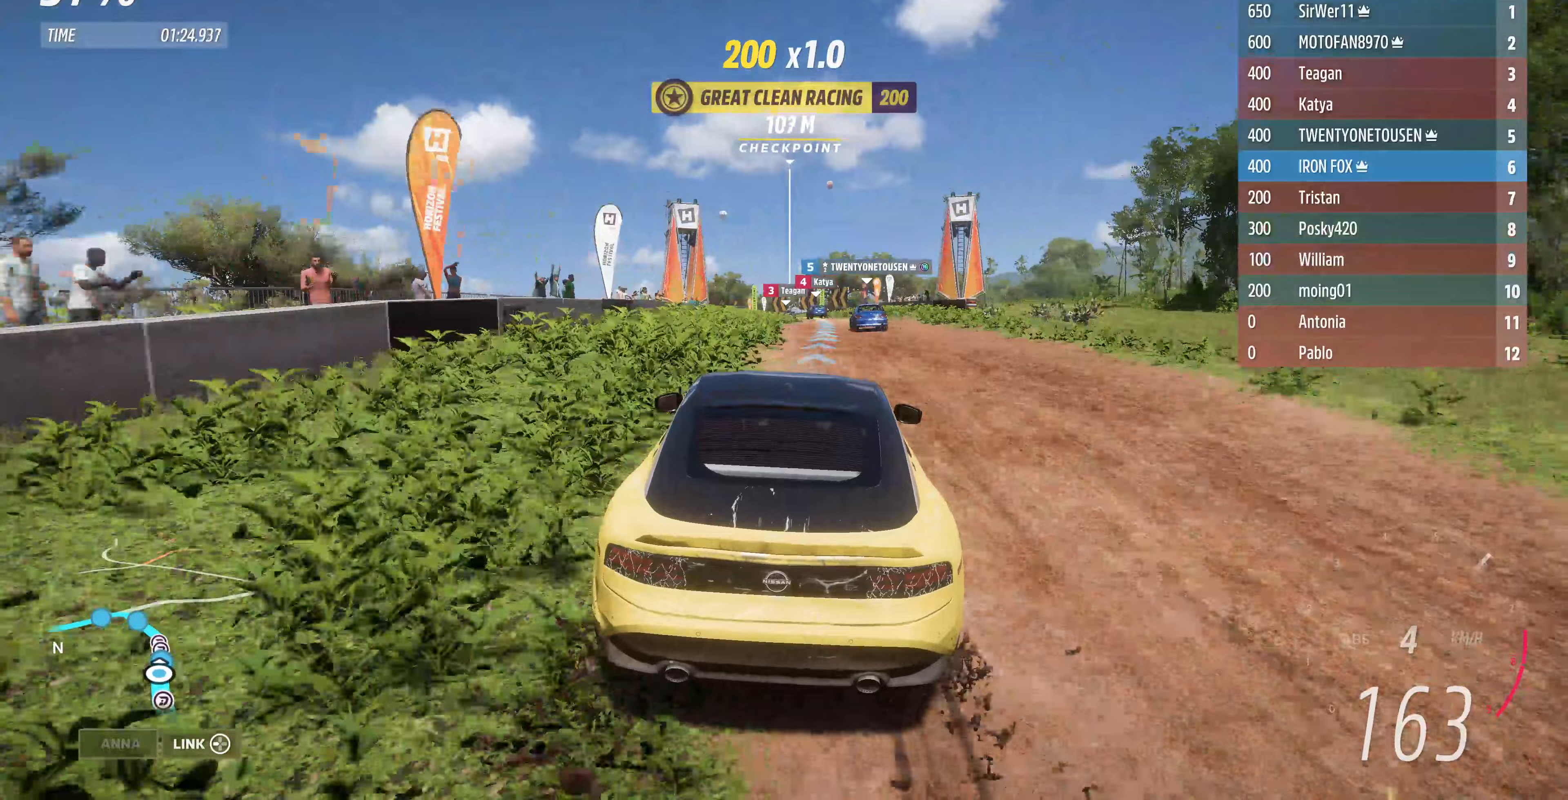
{"dt_ms": 500, "buttons": ["R2"], "left_stick": "center", "right_stick": "center", "events": [[133, "left_stick", "center"]]}
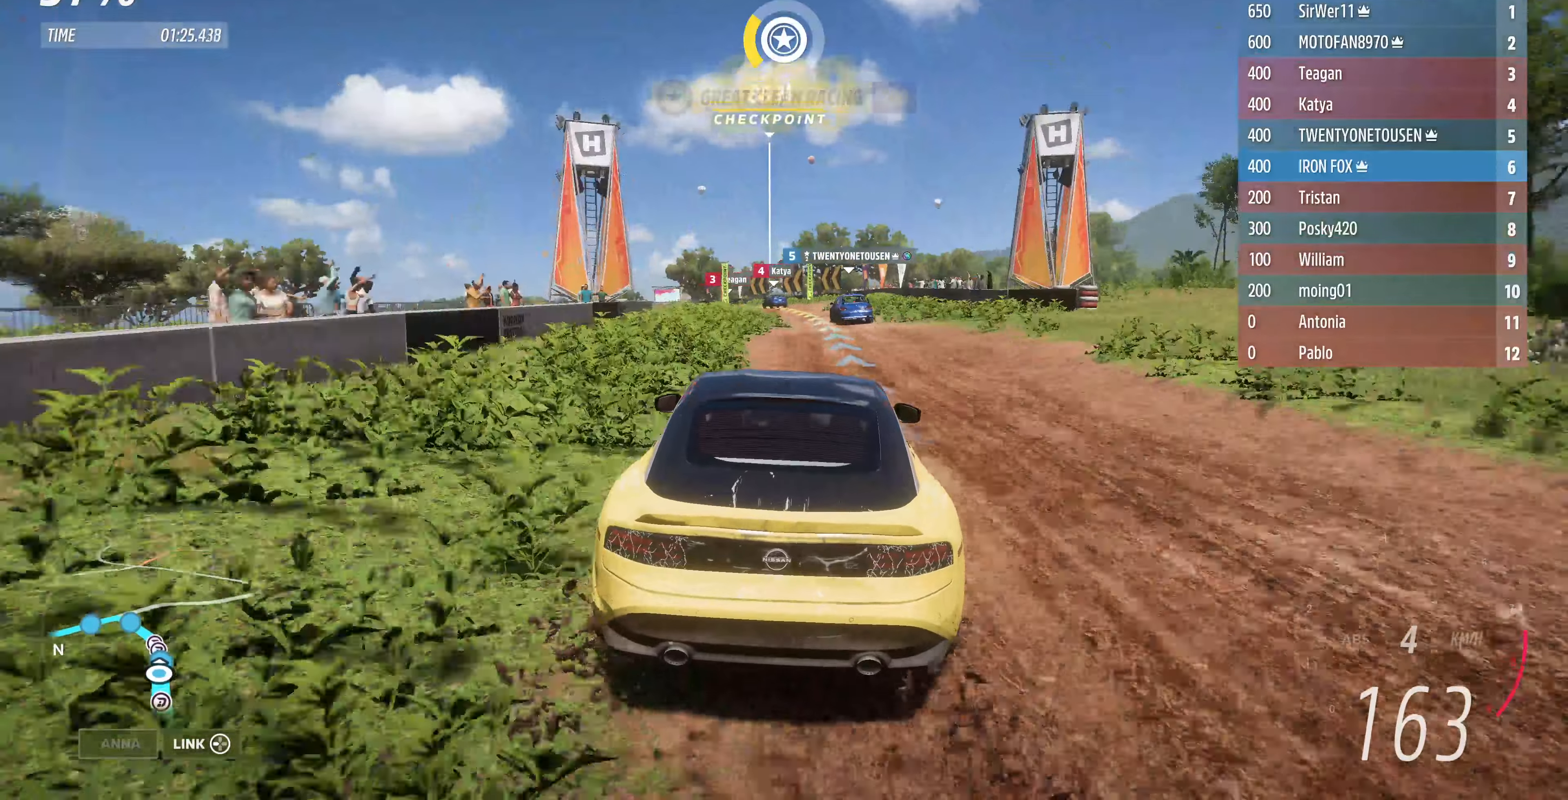
{"dt_ms": 500, "buttons": ["R2"], "left_stick": "up-left", "right_stick": "center", "events": [[167, "left_stick", "up-left"], [300, "left_stick", "up"], [400, "left_stick", "up-left"]]}
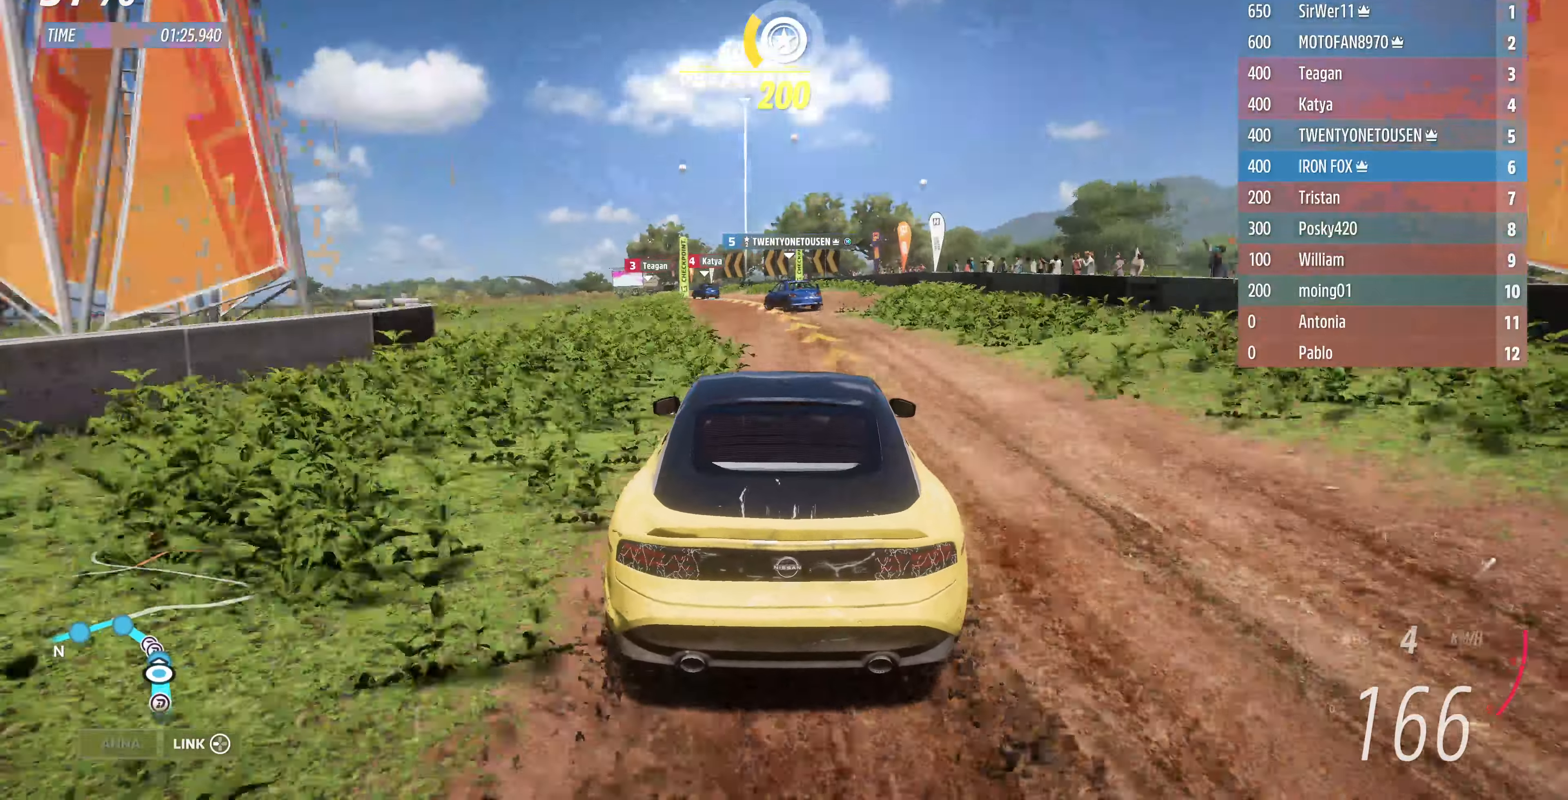
{"dt_ms": 500, "buttons": [], "left_stick": "center", "right_stick": "center", "events": [[133, "R2", "up"], [300, "left_stick", "center"]]}
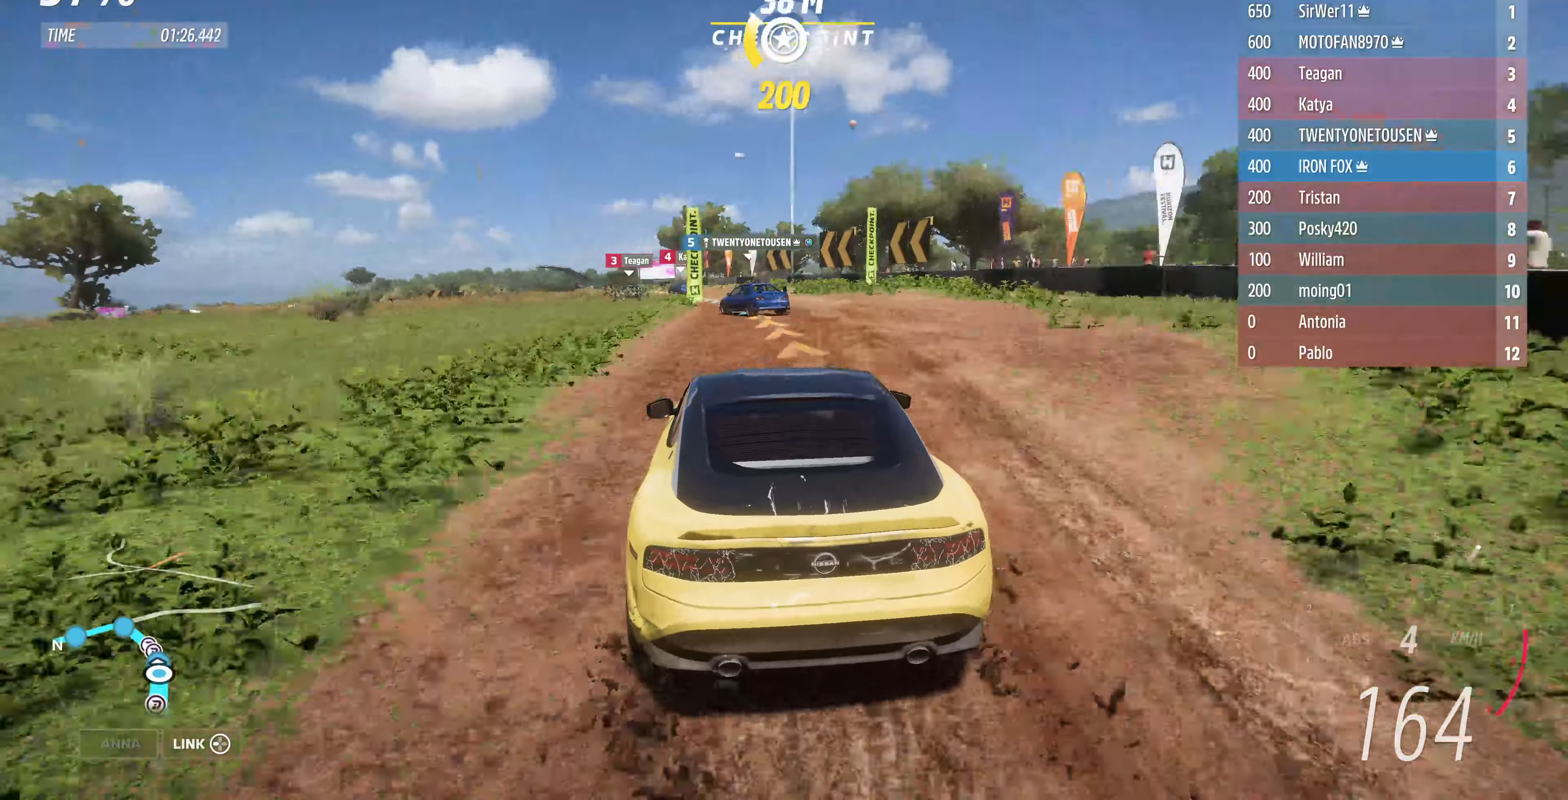
{"dt_ms": 500, "buttons": ["R2"], "left_stick": "up-left", "right_stick": "center", "events": [[33, "left_stick", "up-left"], [100, "R2", "down"], [300, "left_stick", "center"], [433, "left_stick", "up-left"]]}
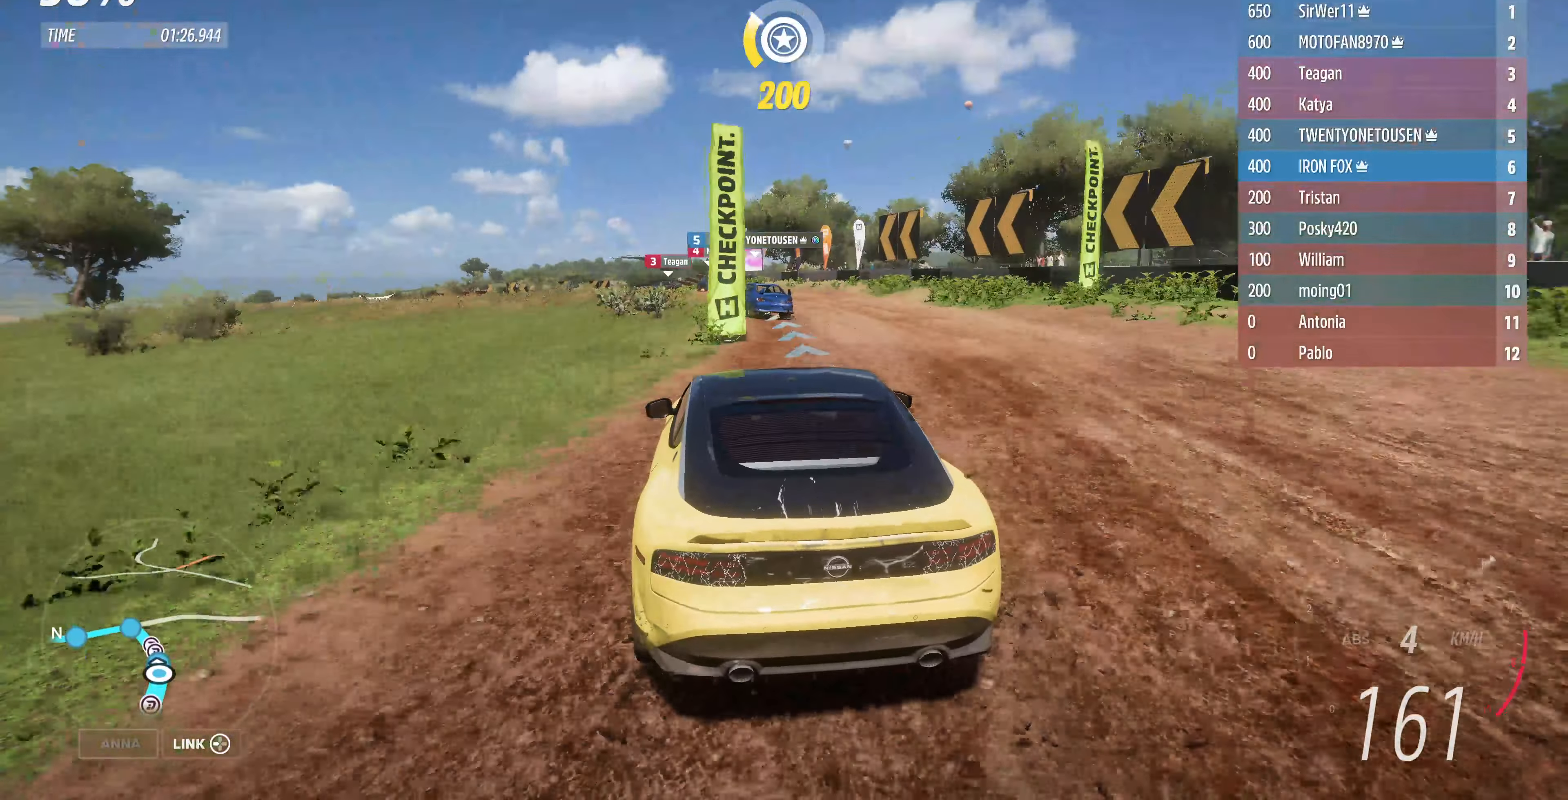
{"dt_ms": 500, "buttons": ["R2"], "left_stick": "up", "right_stick": "center", "events": [[67, "left_stick", "center"], [267, "left_stick", "up-left"], [333, "left_stick", "up"]]}
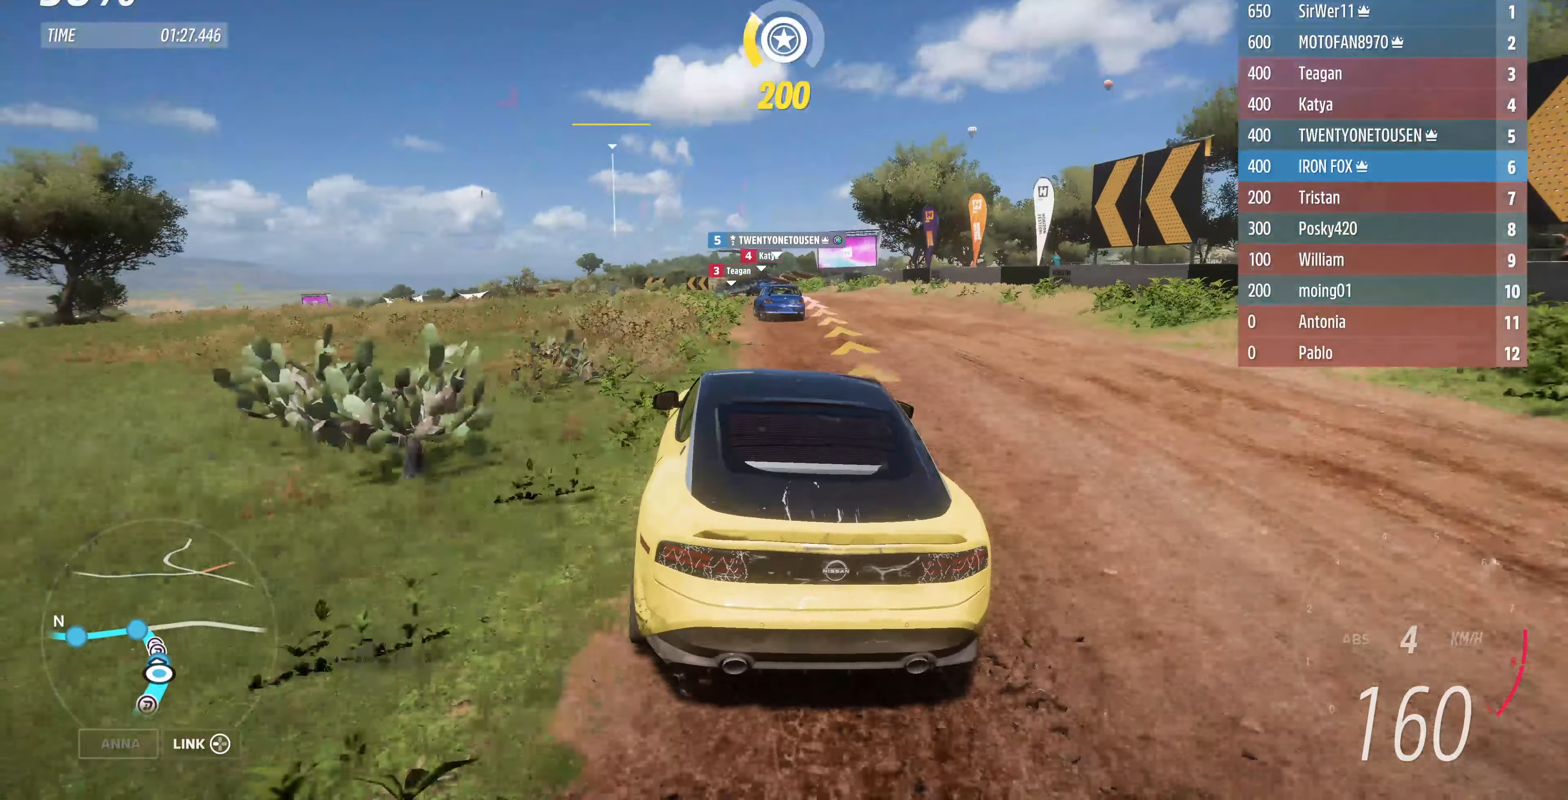
{"dt_ms": 500, "buttons": ["R2"], "left_stick": "up-left", "right_stick": "center", "events": [[200, "left_stick", "up-right"], [400, "left_stick", "up-left"]]}
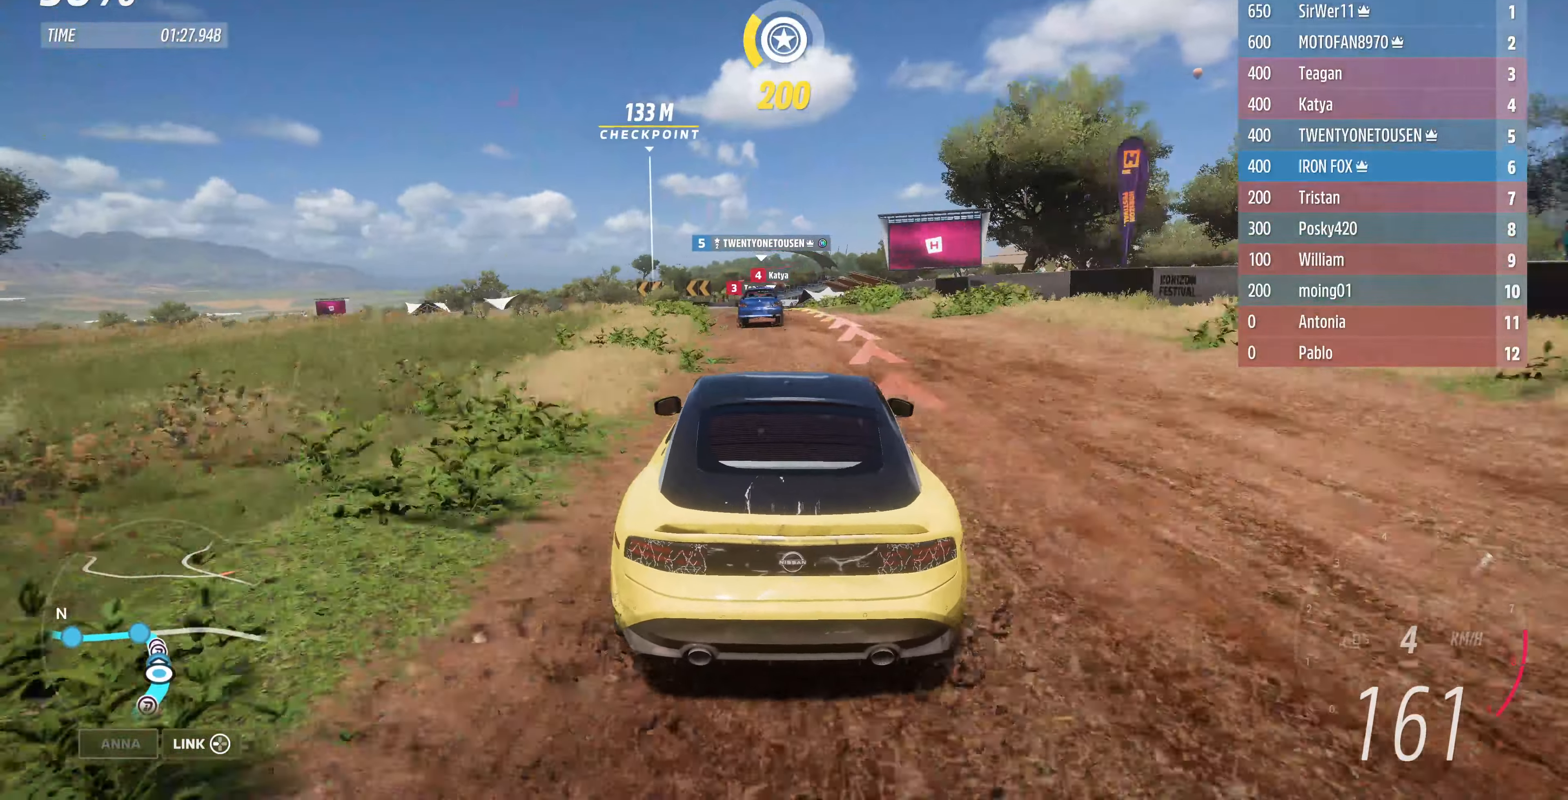
{"dt_ms": 500, "buttons": ["R2"], "left_stick": "up-left", "right_stick": "center", "events": []}
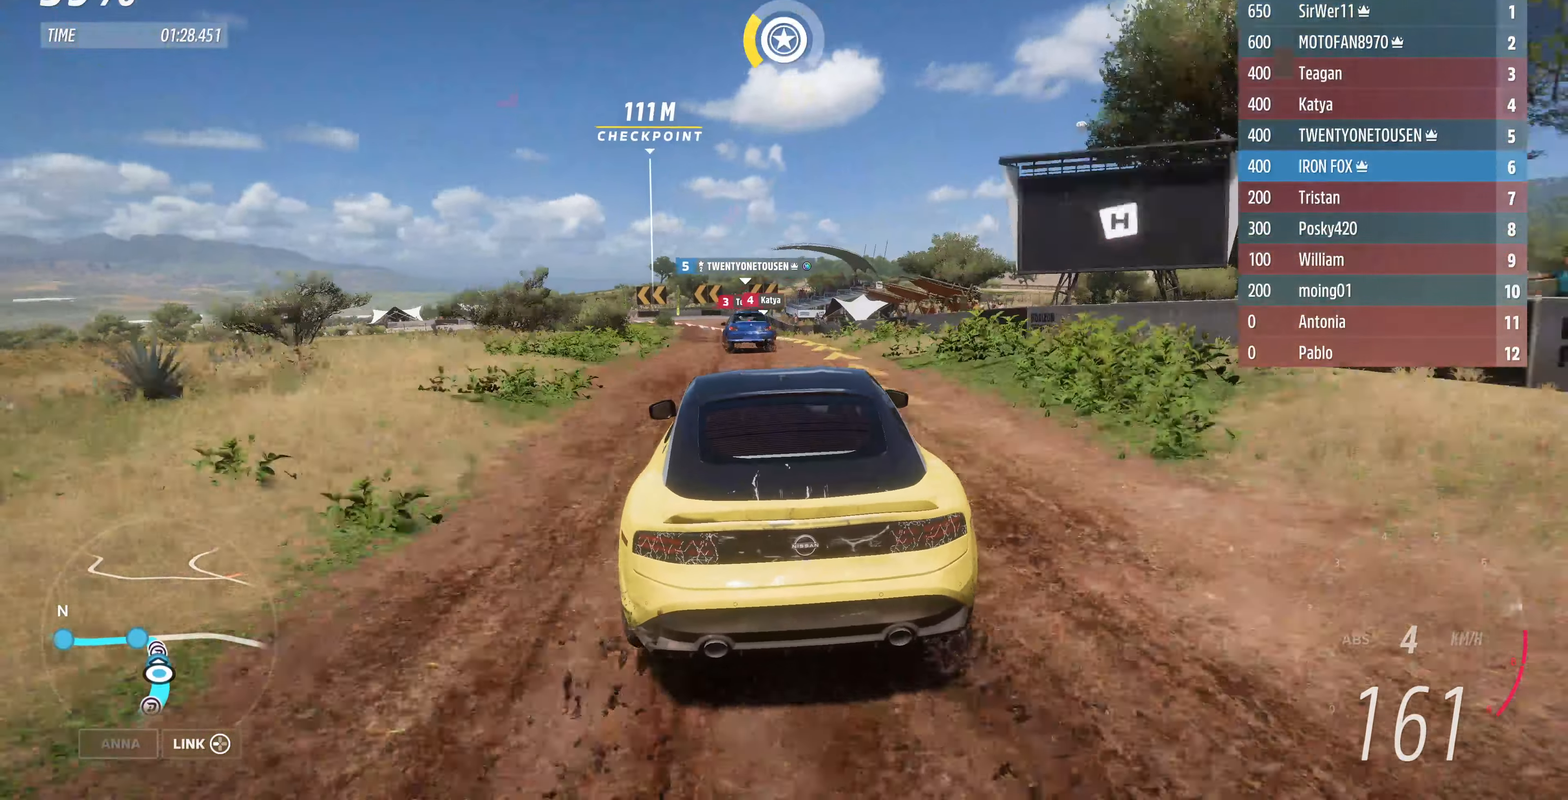
{"dt_ms": 500, "buttons": ["CROSS"], "left_stick": "up", "right_stick": "center", "events": [[100, "left_stick", "up-right"], [167, "CROSS", "down"], [233, "R2", "up"], [367, "L2", "down"], [433, "left_stick", "up"], [500, "L2", "up"]]}
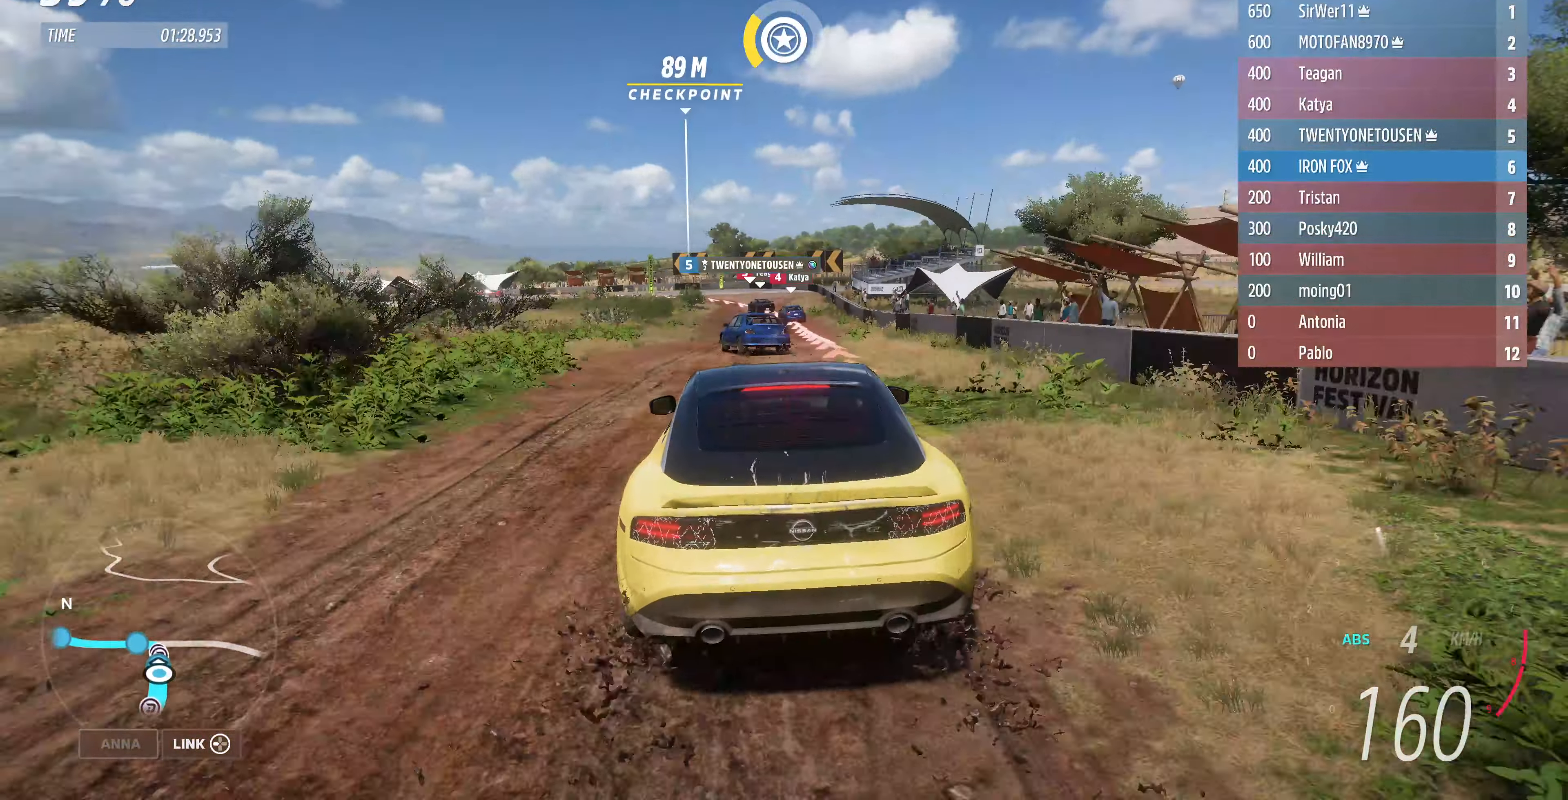
{"dt_ms": 500, "buttons": ["CROSS", "L2"], "left_stick": "up", "right_stick": "center", "events": [[133, "L2", "down"]]}
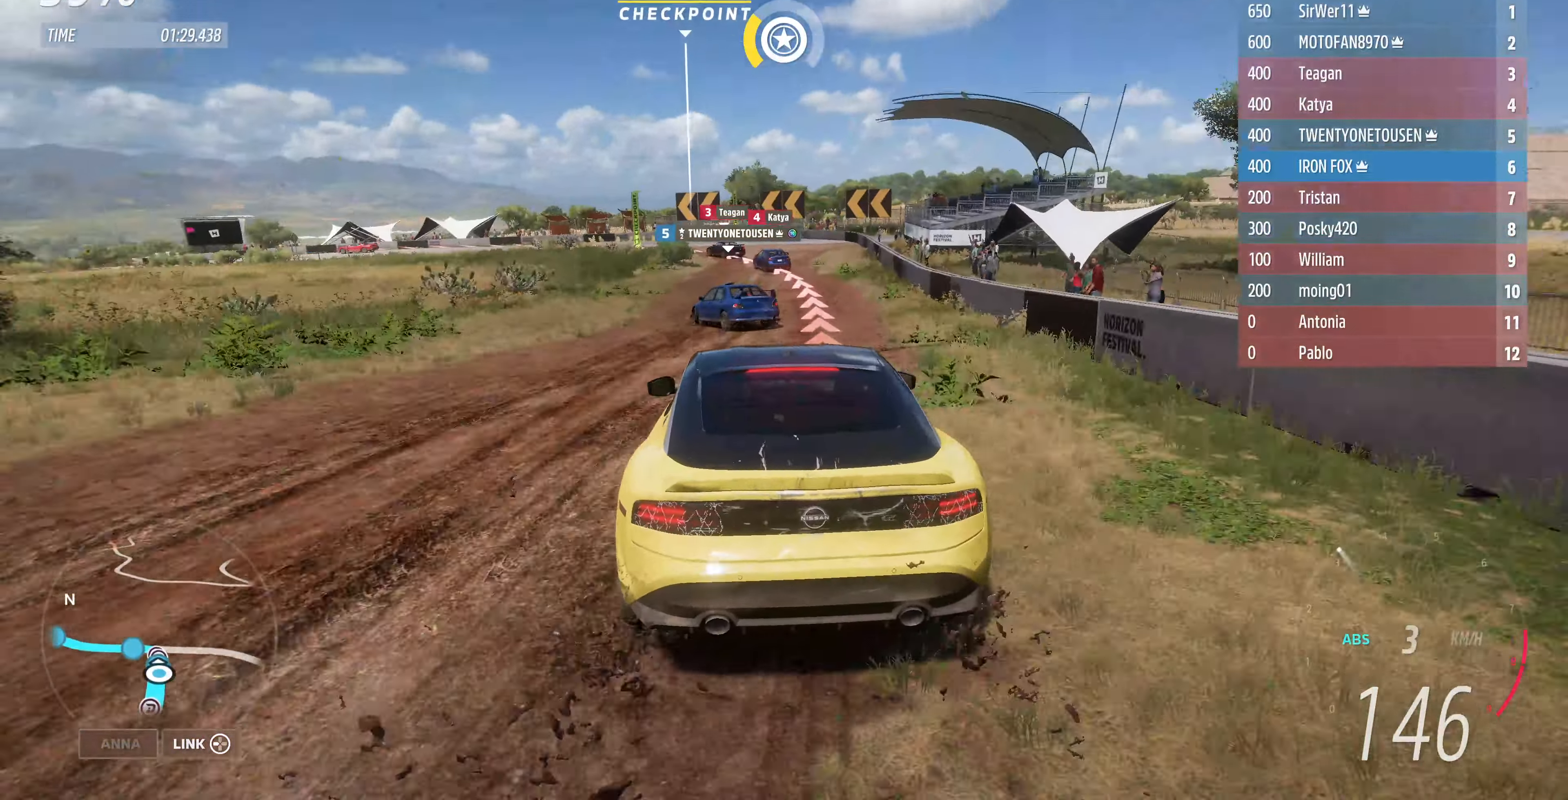
{"dt_ms": 500, "buttons": ["L2"], "left_stick": "up", "right_stick": "center", "events": [[267, "CROSS", "up"]]}
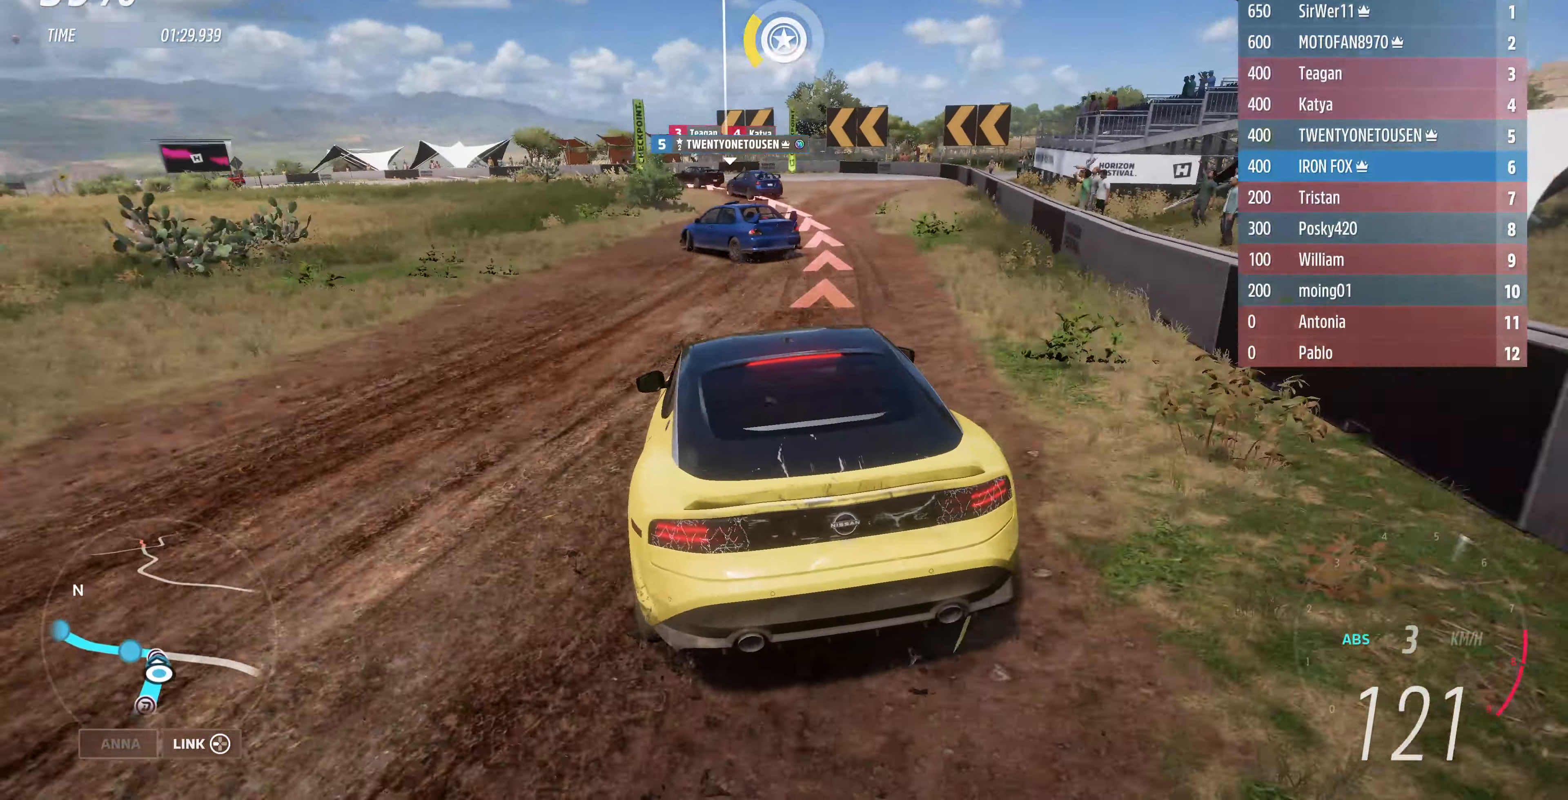
{"dt_ms": 500, "buttons": ["R2"], "left_stick": "up-right", "right_stick": "center", "events": [[366, "L2", "up"], [366, "left_stick", "up-right"], [433, "R2", "down"]]}
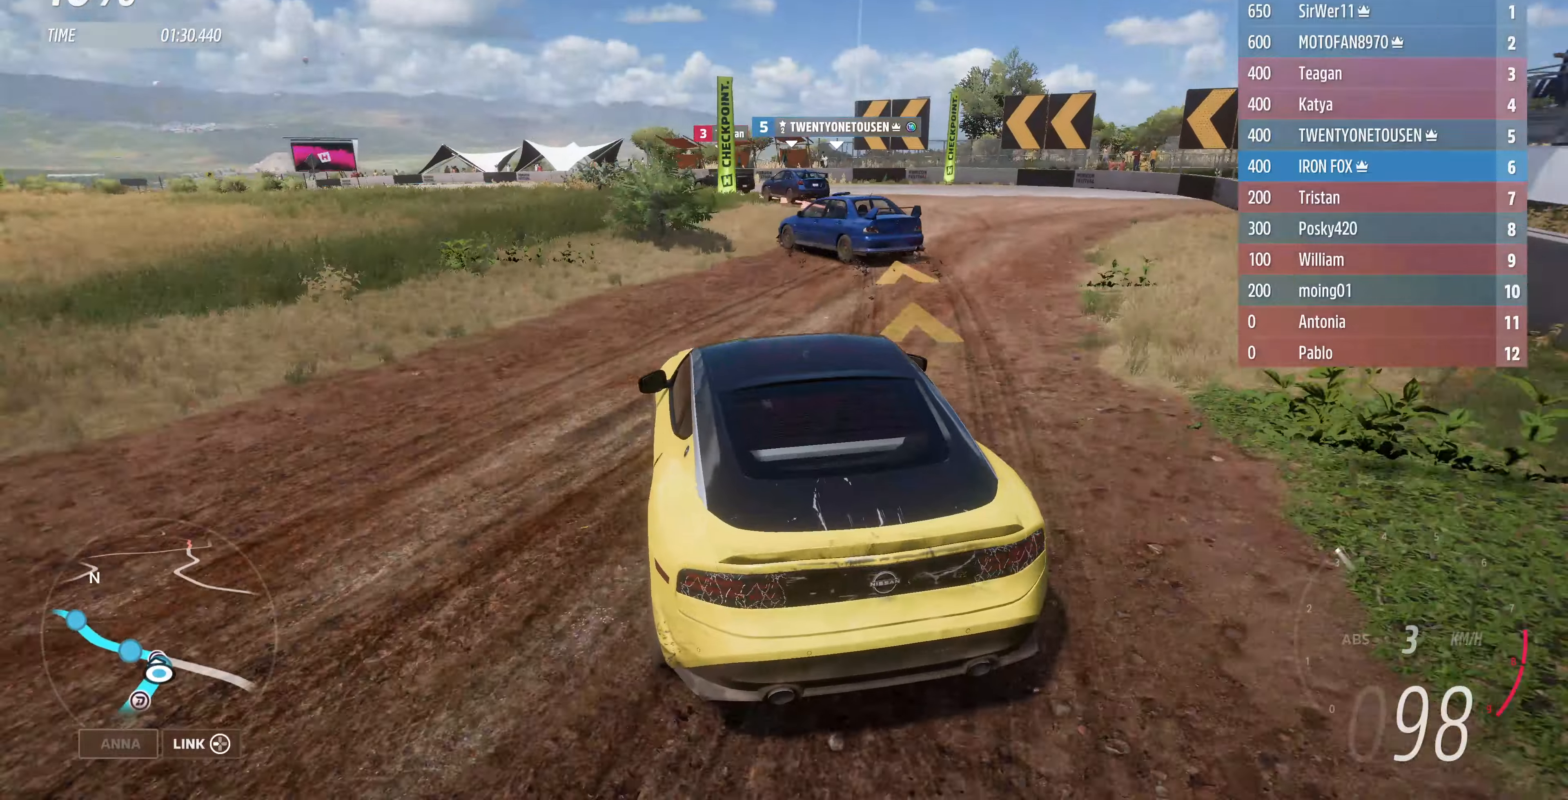
{"dt_ms": 500, "buttons": [], "left_stick": "up-left", "right_stick": "center", "events": [[100, "left_stick", "up-left"], [166, "R2", "up"], [233, "CROSS", "down"], [466, "CROSS", "up"]]}
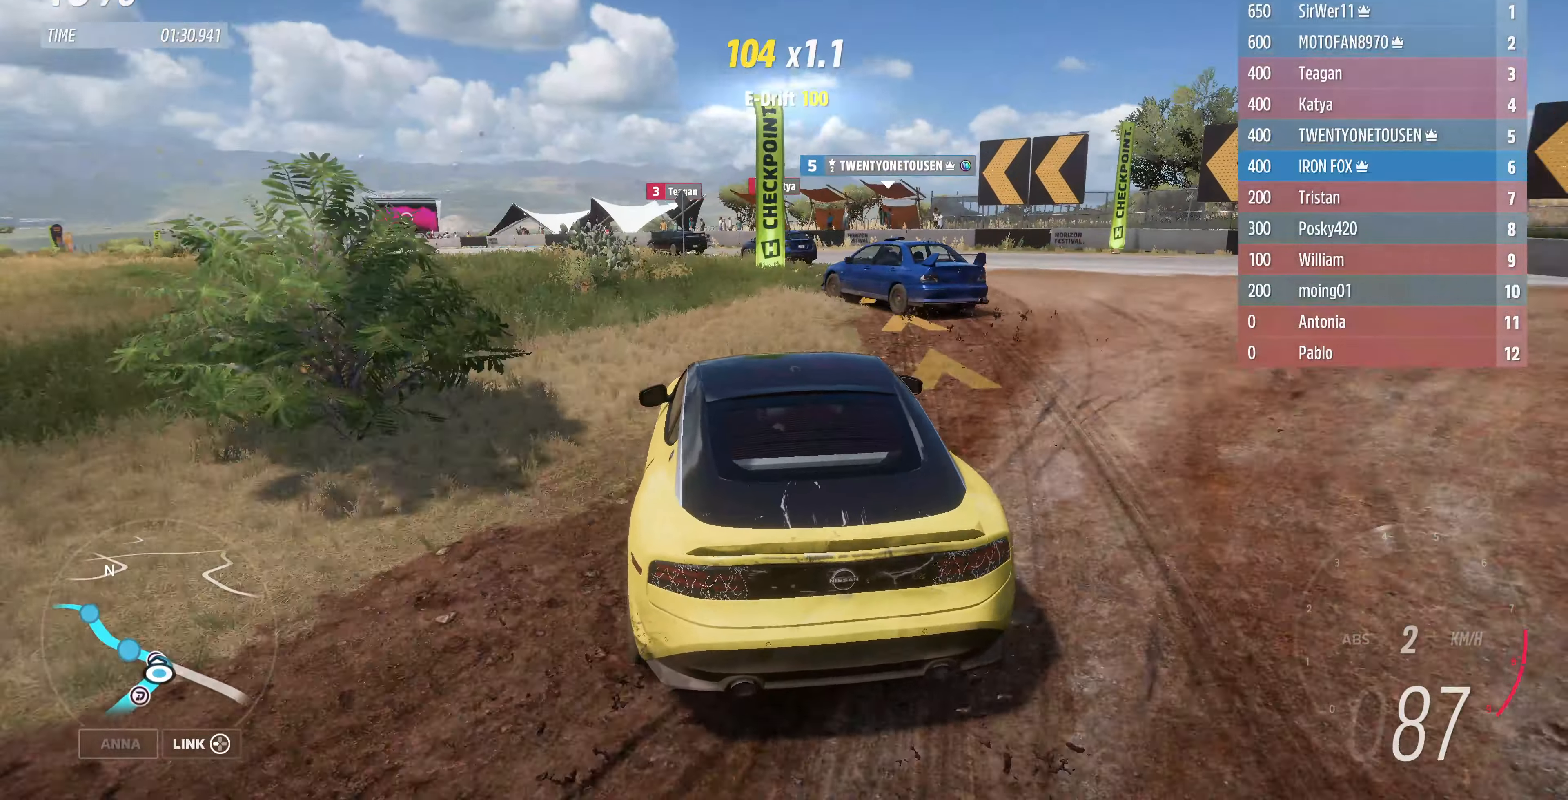
{"dt_ms": 500, "buttons": ["R2"], "left_stick": "up", "right_stick": "center", "events": [[200, "CROSS", "down"], [300, "left_stick", "up-right"], [366, "CROSS", "up"], [433, "R2", "down"], [500, "left_stick", "up"]]}
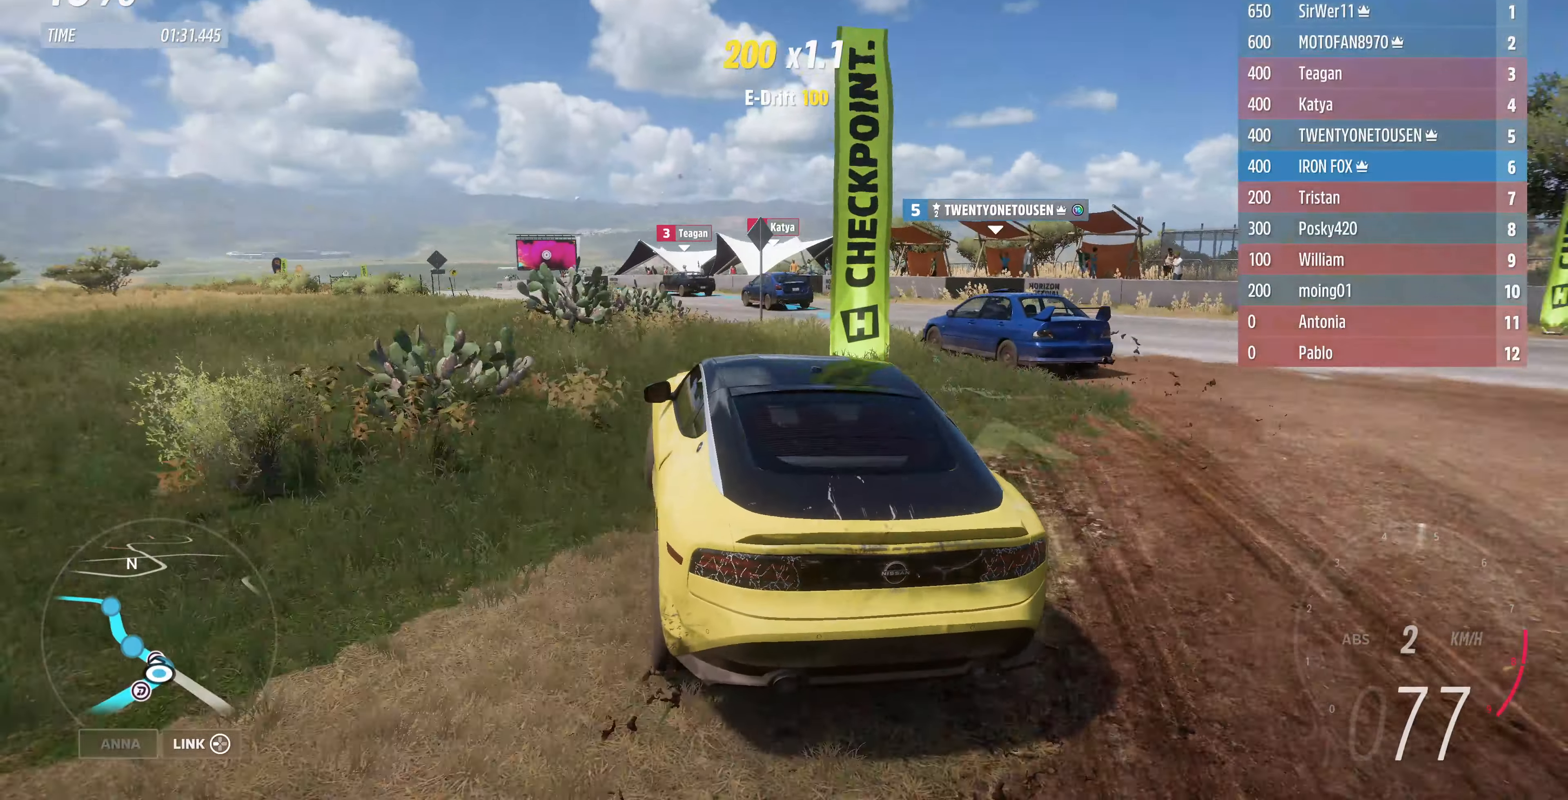
{"dt_ms": 500, "buttons": ["R2"], "left_stick": "up", "right_stick": "center", "events": [[266, "left_stick", "up-right"], [466, "left_stick", "up"]]}
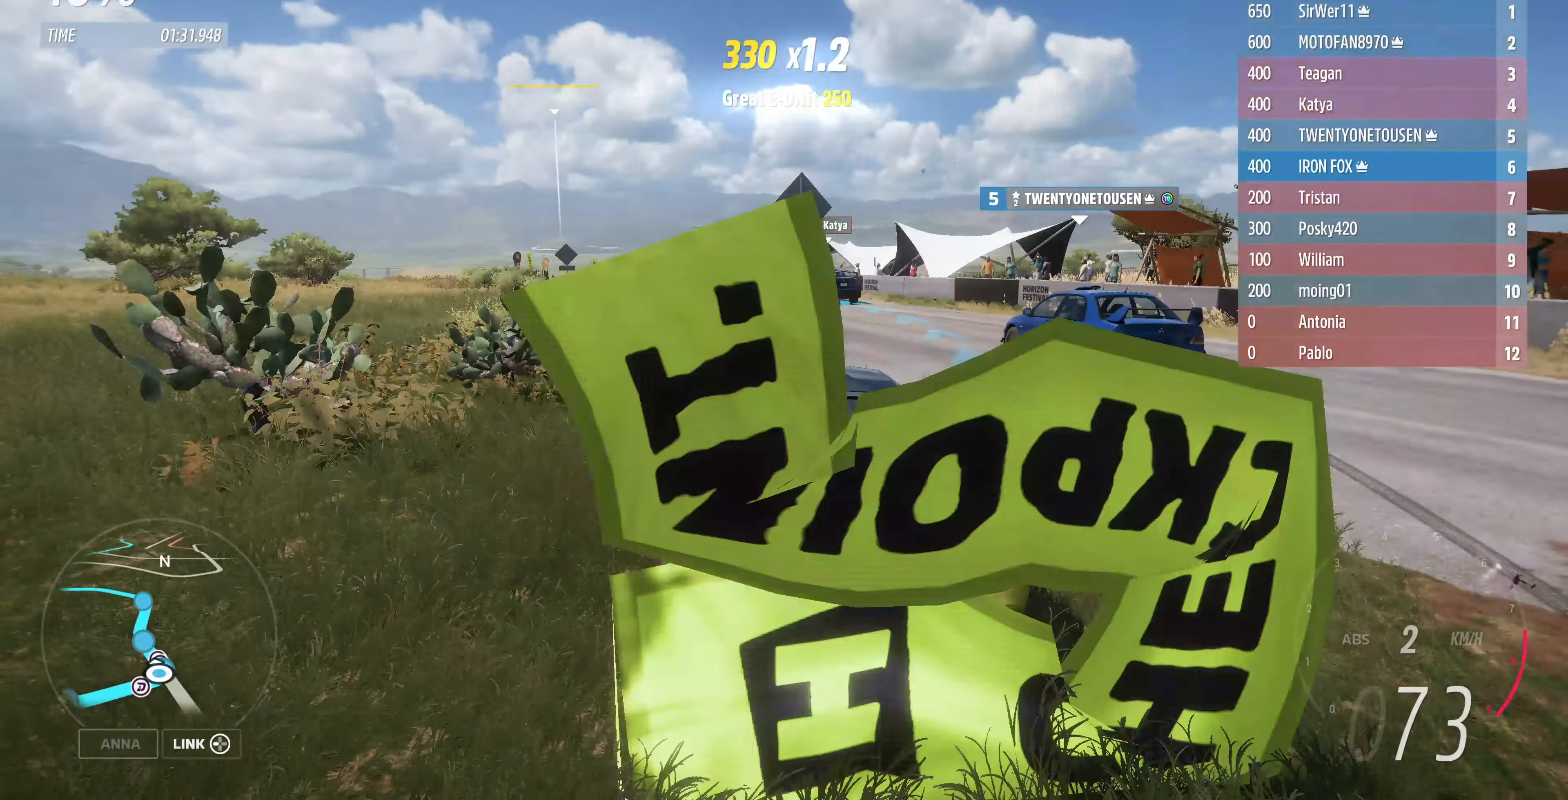
{"dt_ms": 500, "buttons": ["R2"], "left_stick": "up-right", "right_stick": "center", "events": [[66, "left_stick", "up-right"]]}
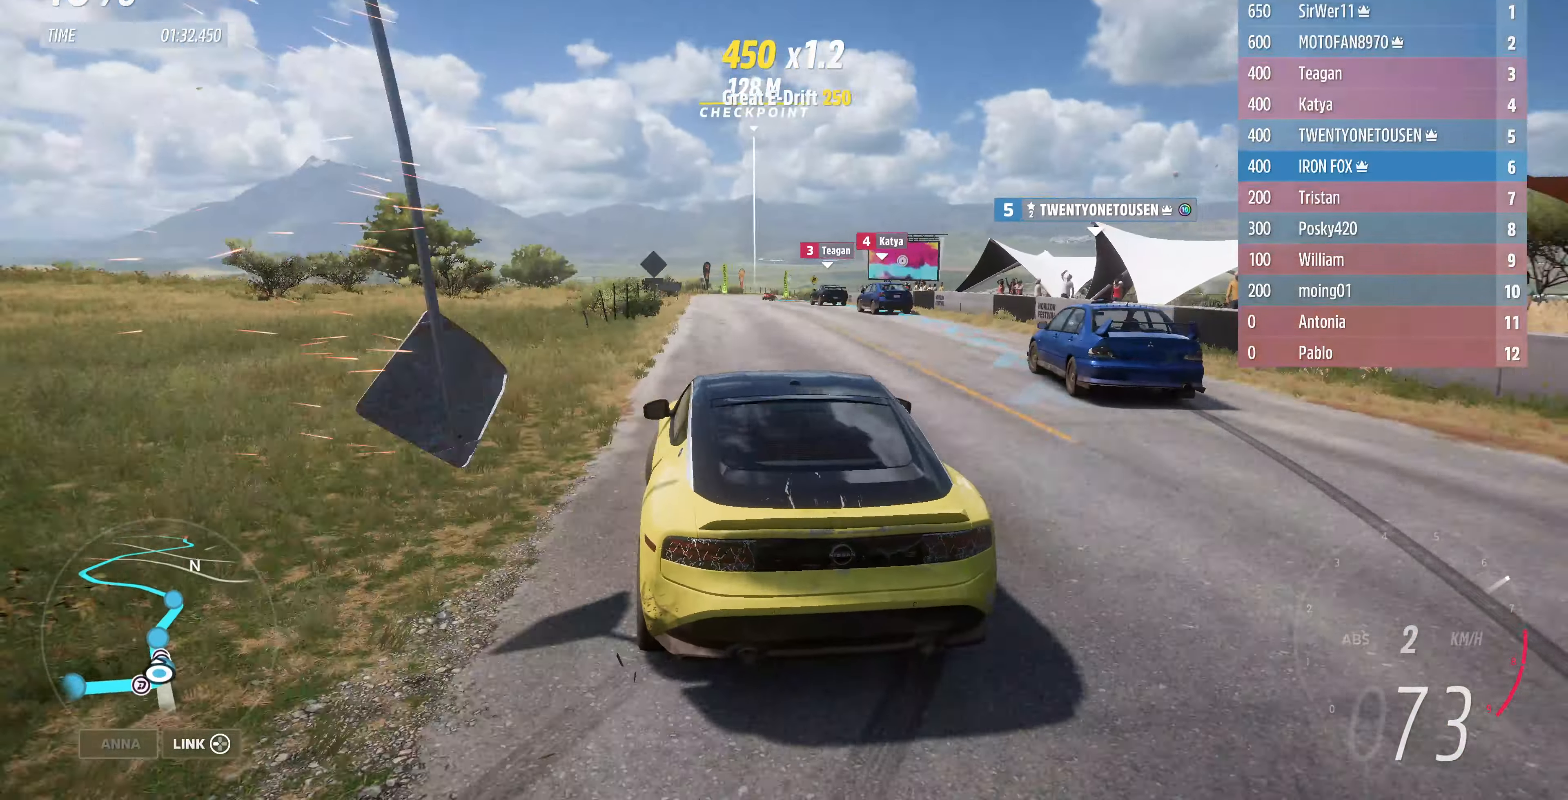
{"dt_ms": 500, "buttons": ["R2"], "left_stick": "up-left", "right_stick": "center", "events": [[333, "left_stick", "up-left"]]}
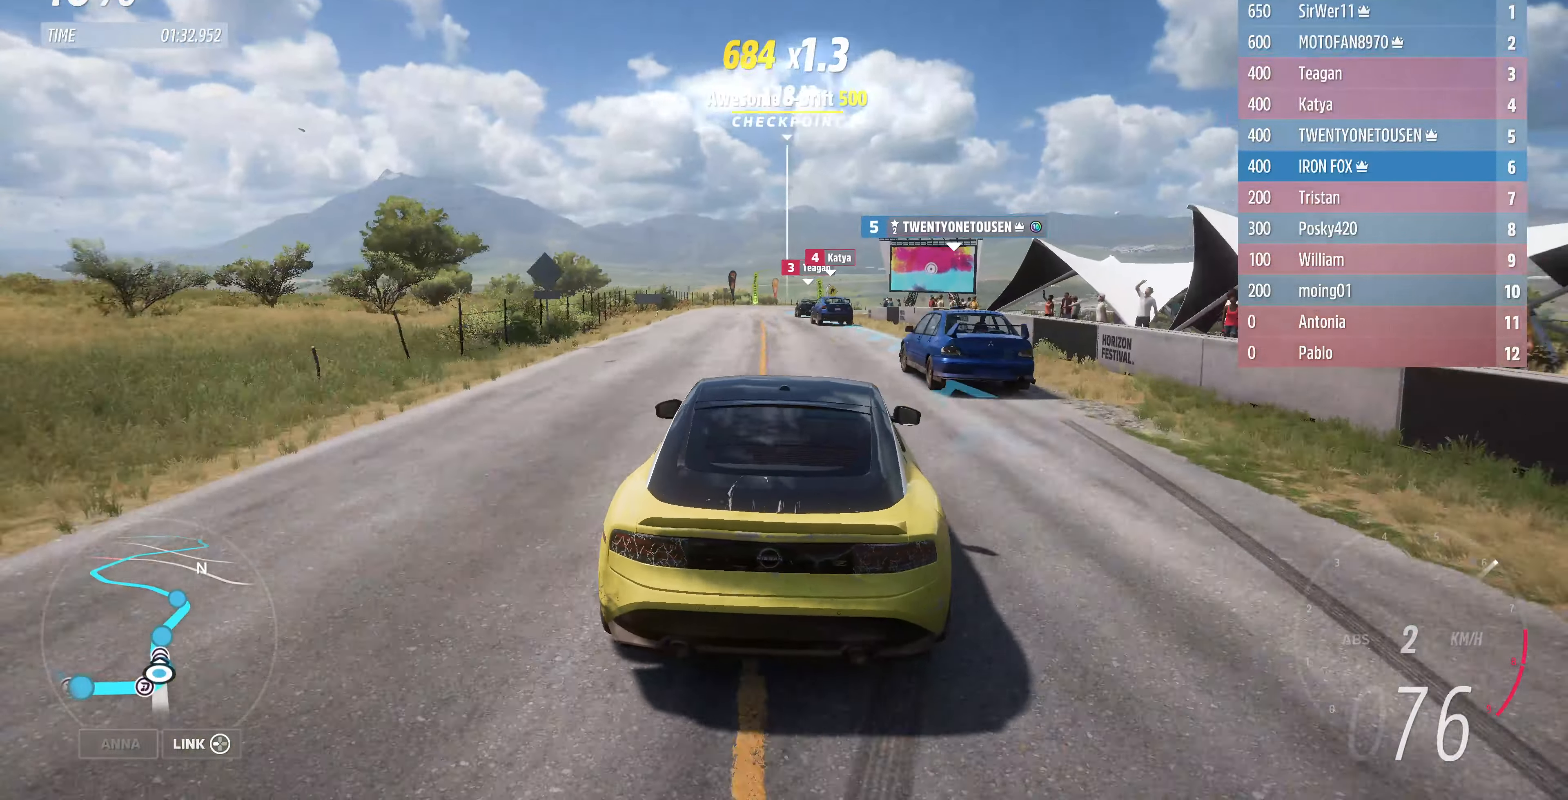
{"dt_ms": 500, "buttons": ["R2"], "left_stick": "up-left", "right_stick": "center", "events": []}